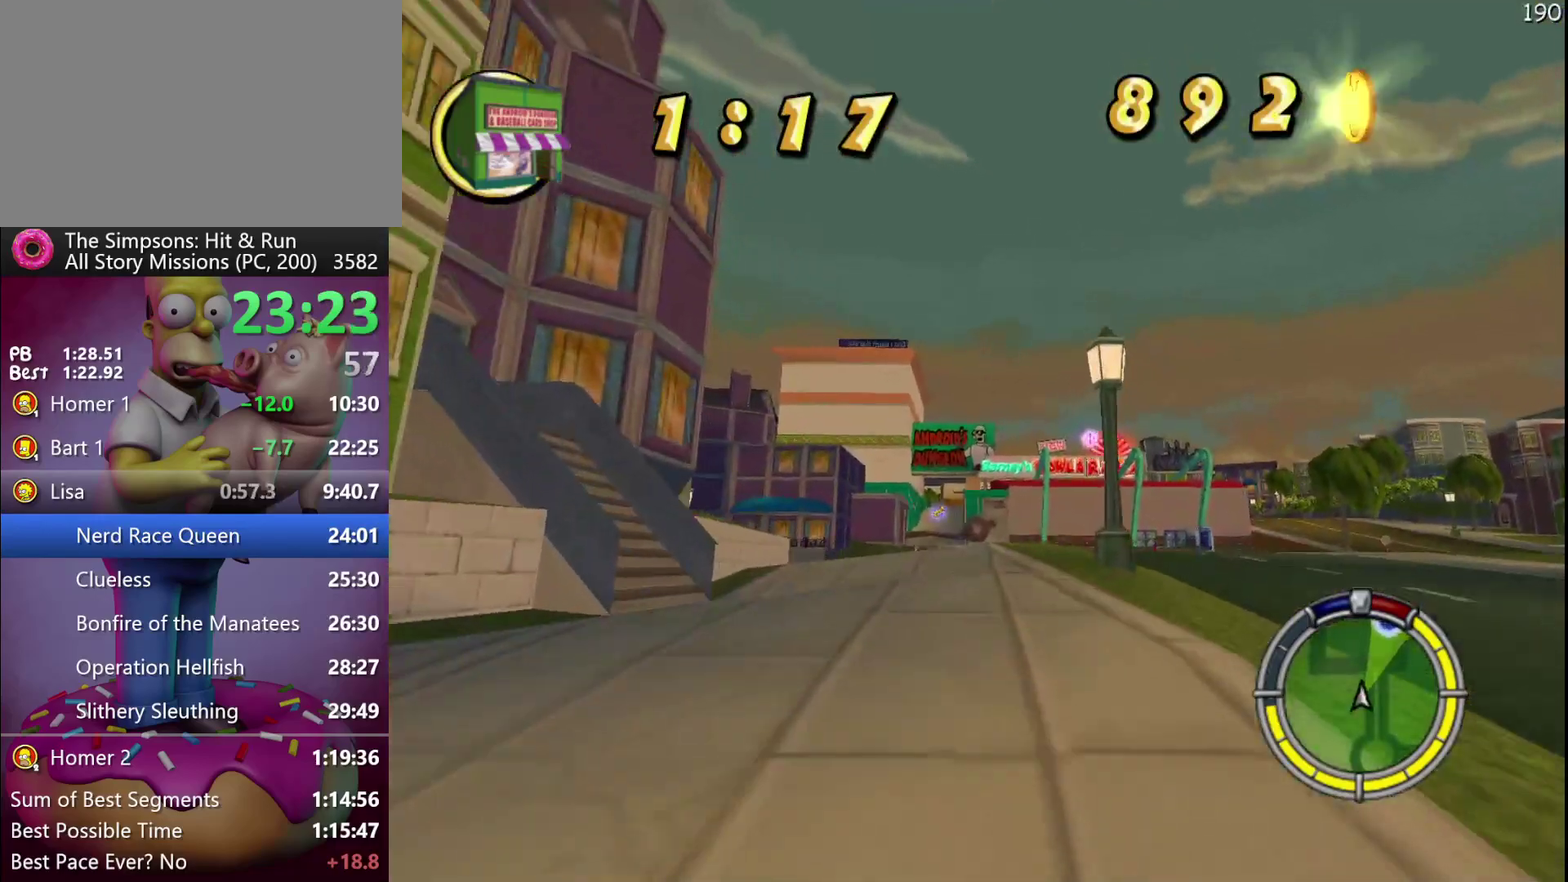
Gameplay with a controller (Xbox layout); each line is a JSON object with the inputs held at the frame after it. "events" lists button and stick changes between this image and that frame as [ms after this image, input, new state], when the widget could be followed in between. Not read: DPAD_DOWN DPAD_LEFT DPAD_RIGHT DPAD_UP L3 R3.
{"buttons": ["R2"], "left_stick": "right", "events": [[100, "left_stick", "left"], [167, "left_stick", "center"], [467, "left_stick", "right"]]}
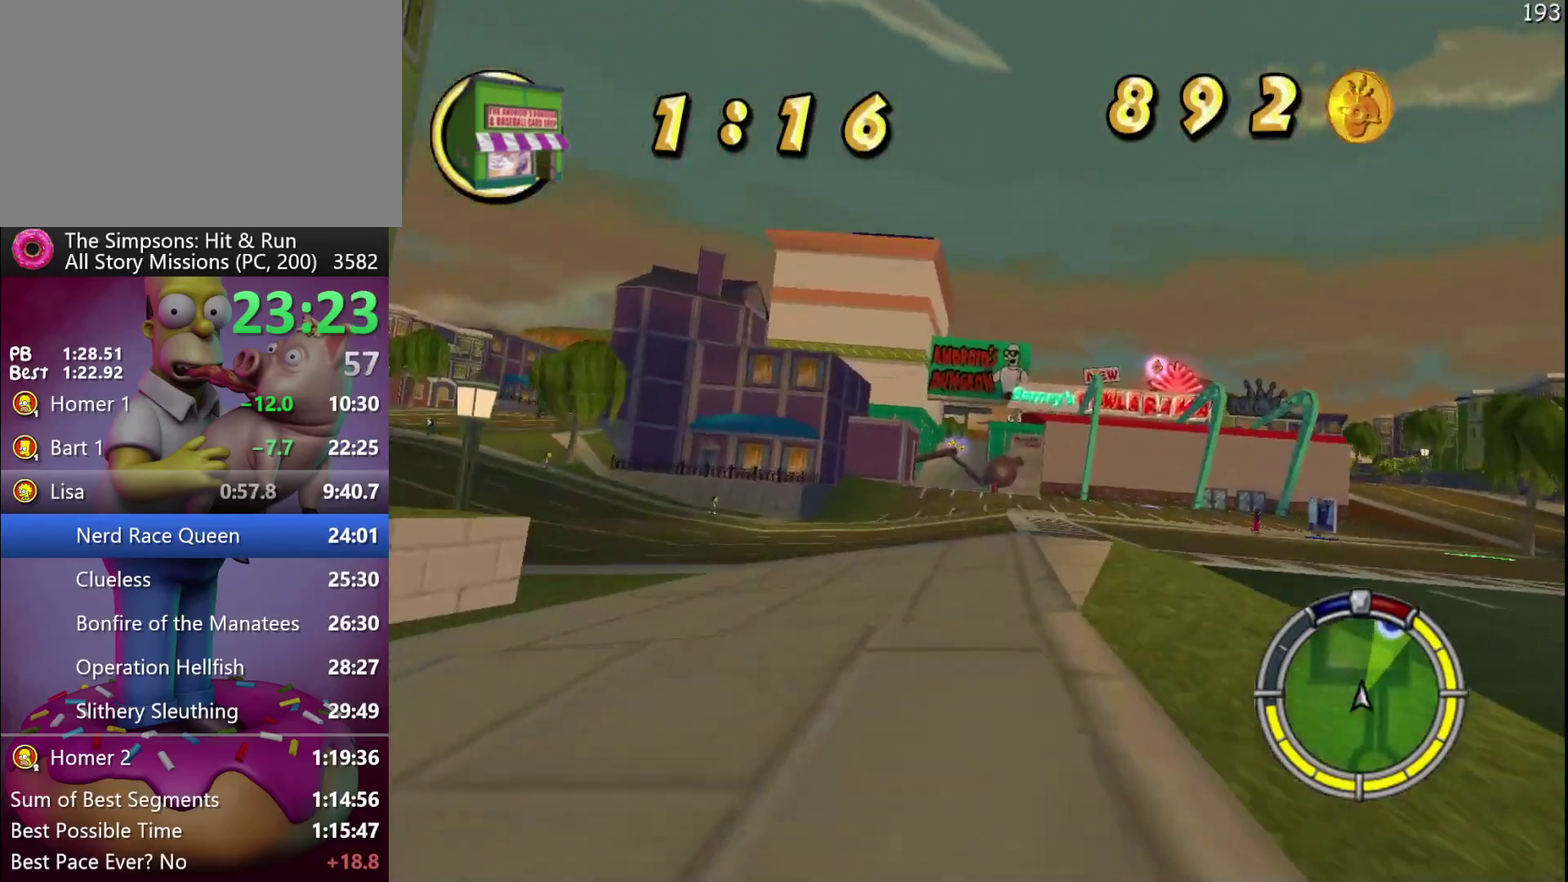
{"buttons": ["R2"], "left_stick": "center", "events": [[33, "left_stick", "center"]]}
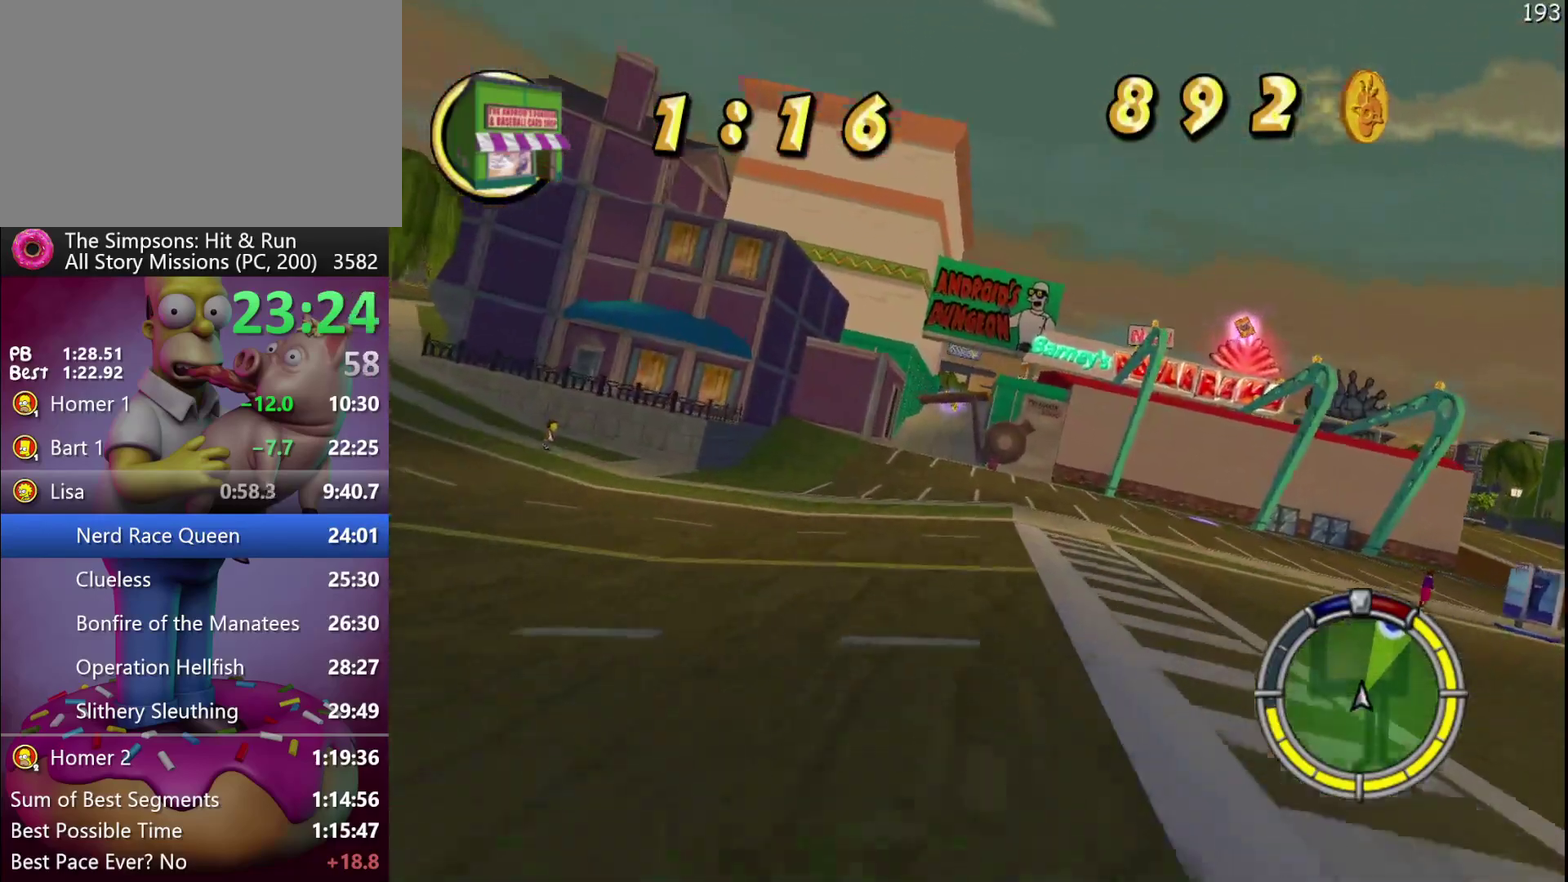
{"buttons": ["R2"], "left_stick": "center", "events": []}
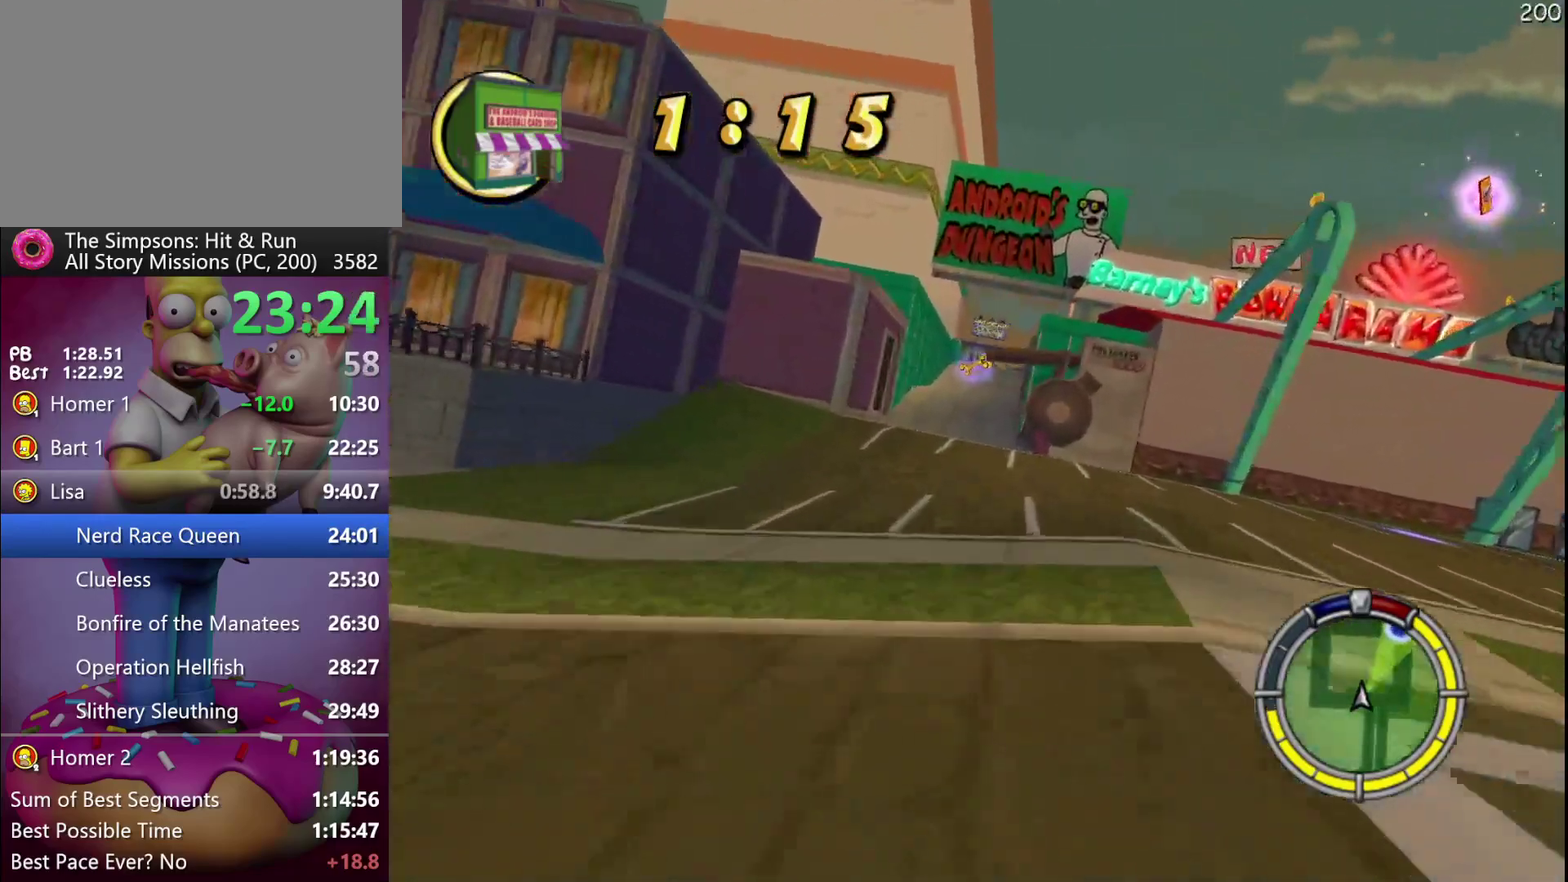
{"buttons": ["R2"], "left_stick": "center", "events": [[200, "left_stick", "right"], [250, "left_stick", "center"]]}
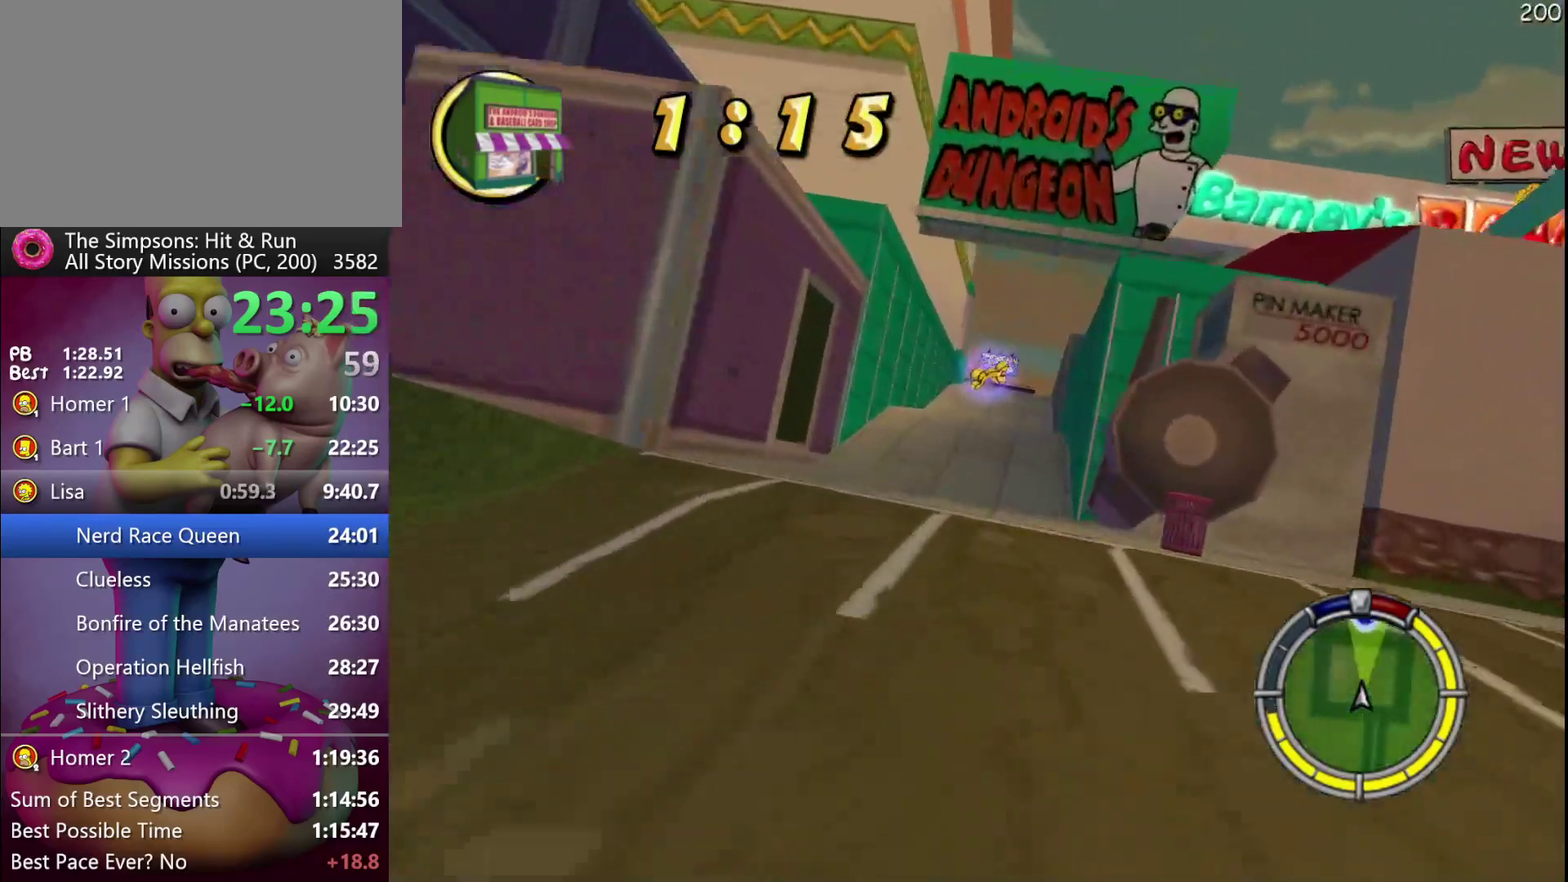
{"buttons": ["R2"], "left_stick": "center", "events": [[167, "left_stick", "right"], [250, "left_stick", "center"]]}
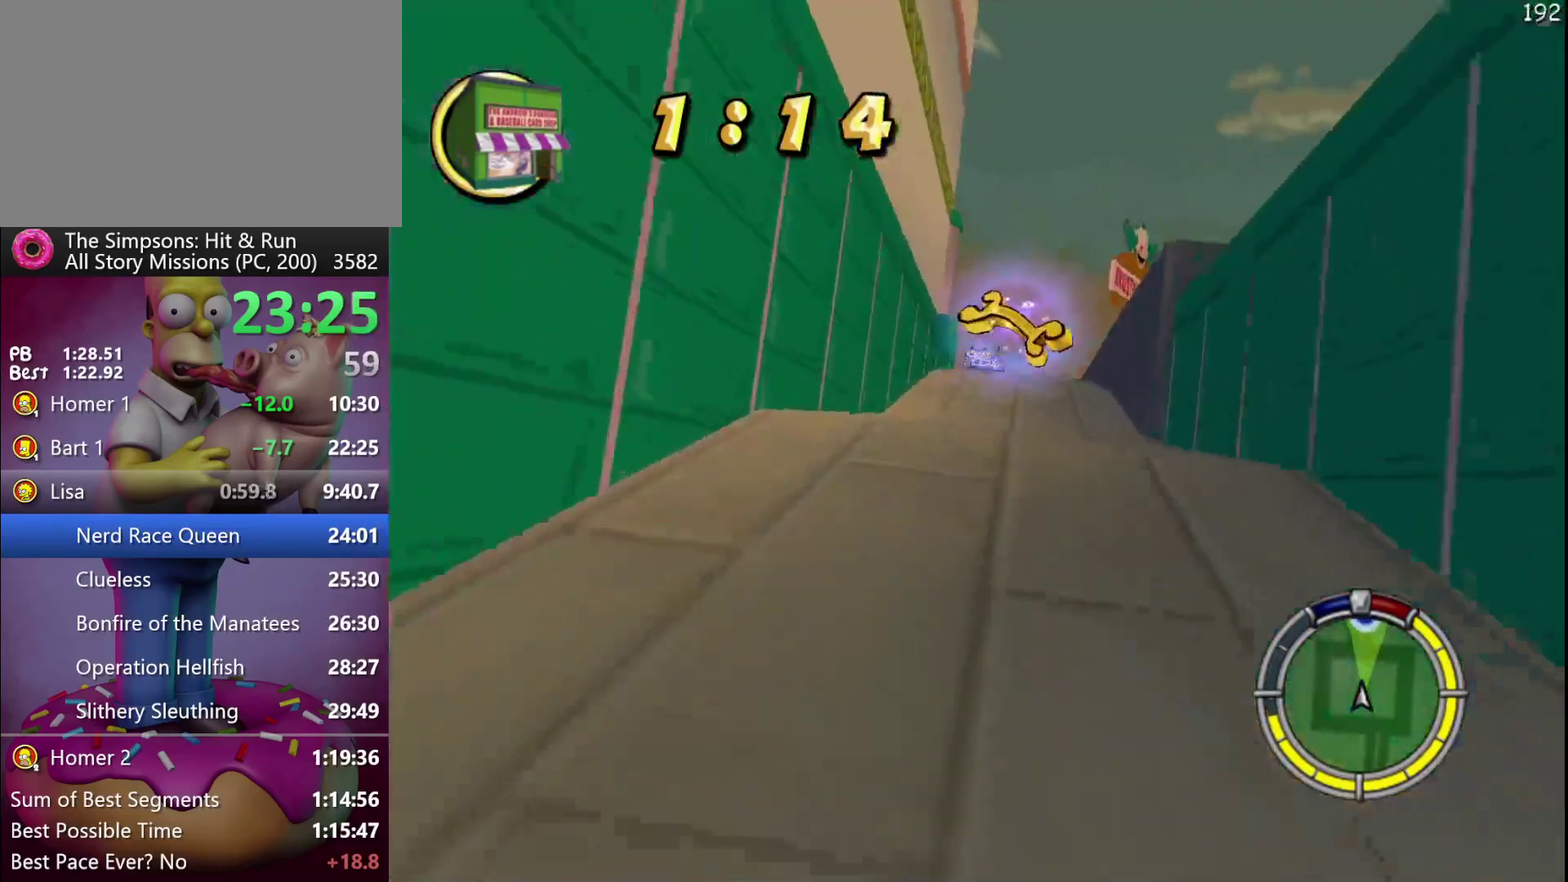
{"buttons": ["R2"], "left_stick": "center", "events": []}
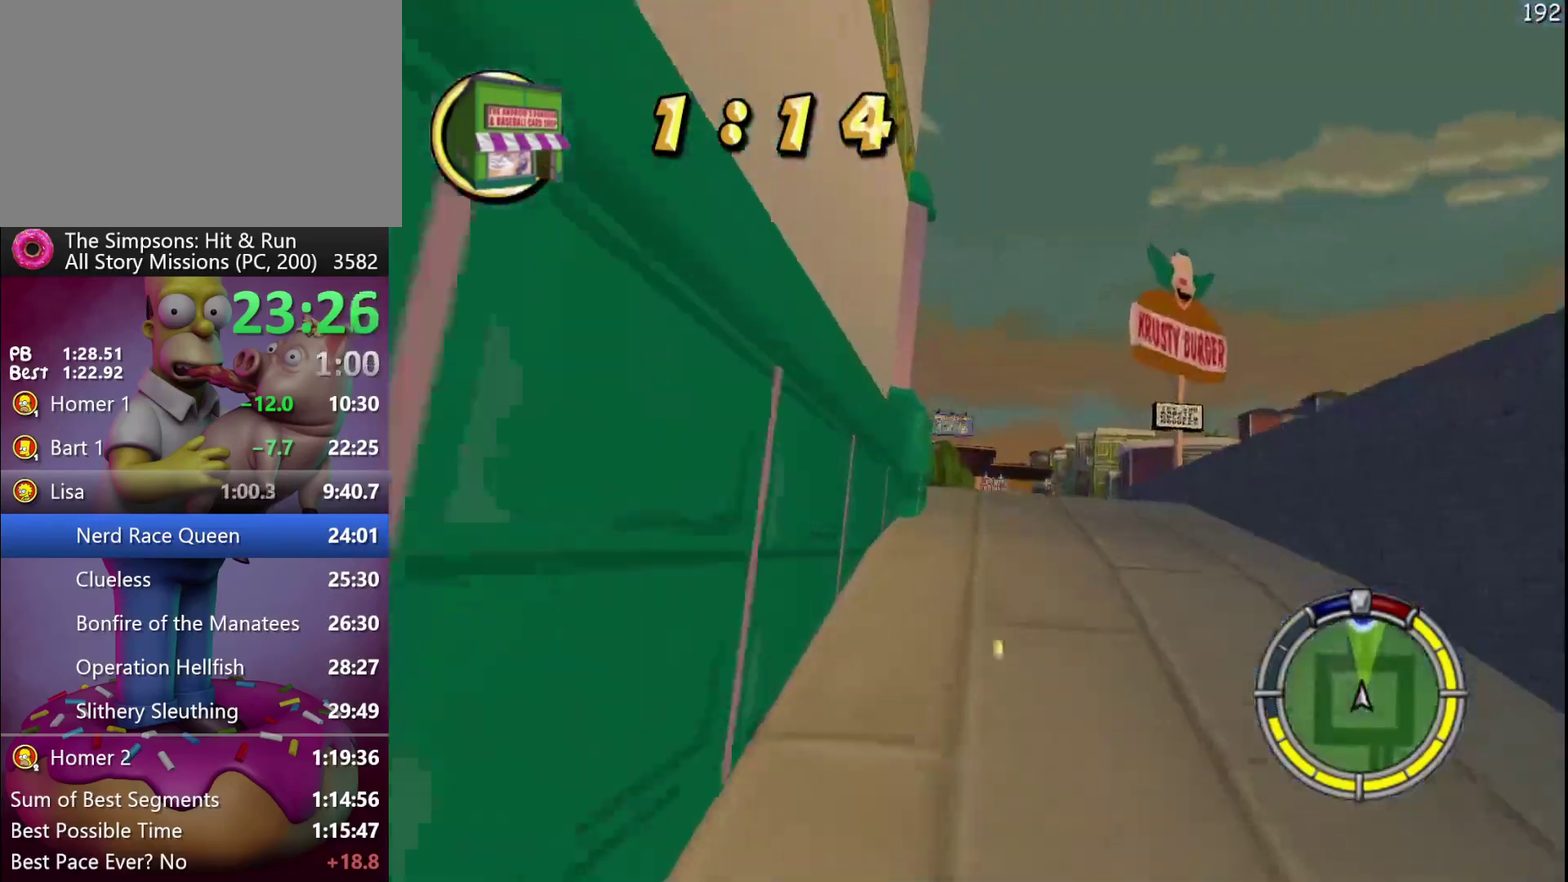
{"buttons": ["R2"], "left_stick": "center", "events": []}
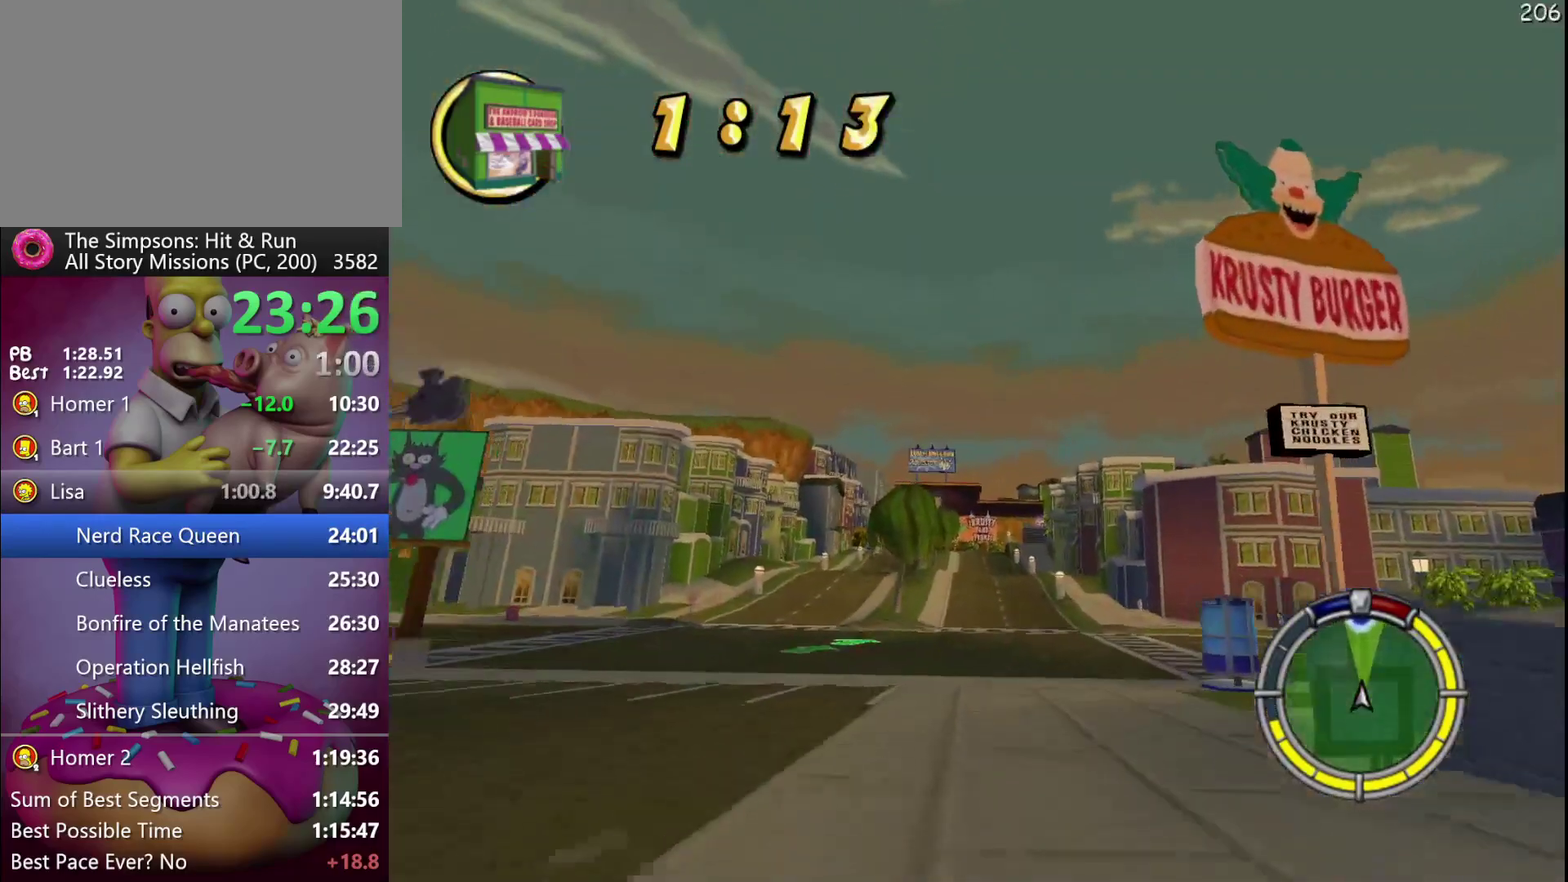
{"buttons": ["R2"], "left_stick": "center", "events": []}
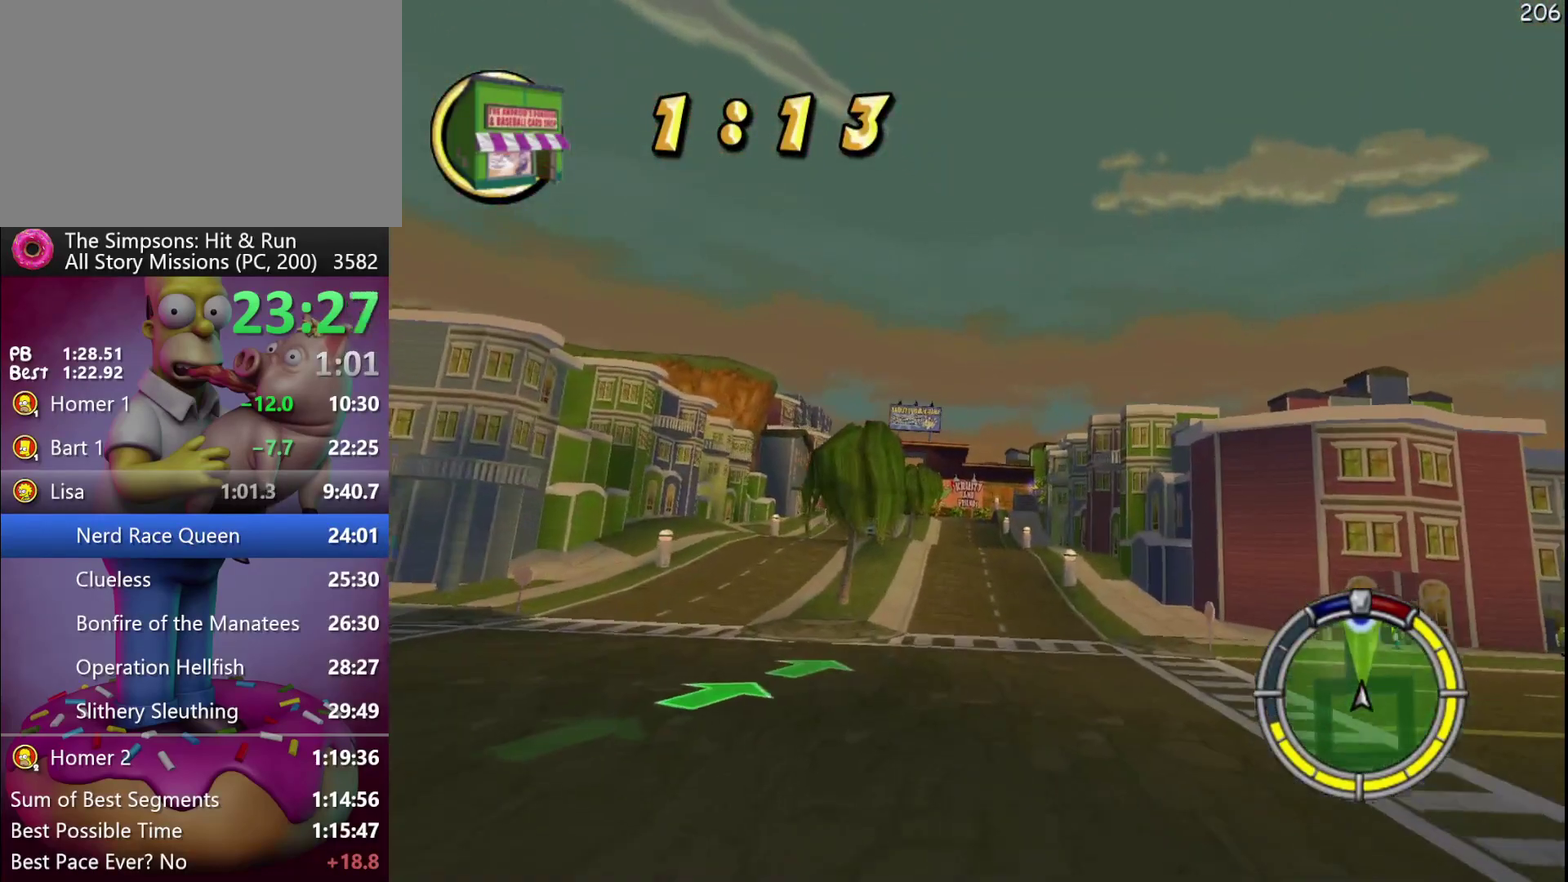
{"buttons": ["R2"], "left_stick": "center", "events": []}
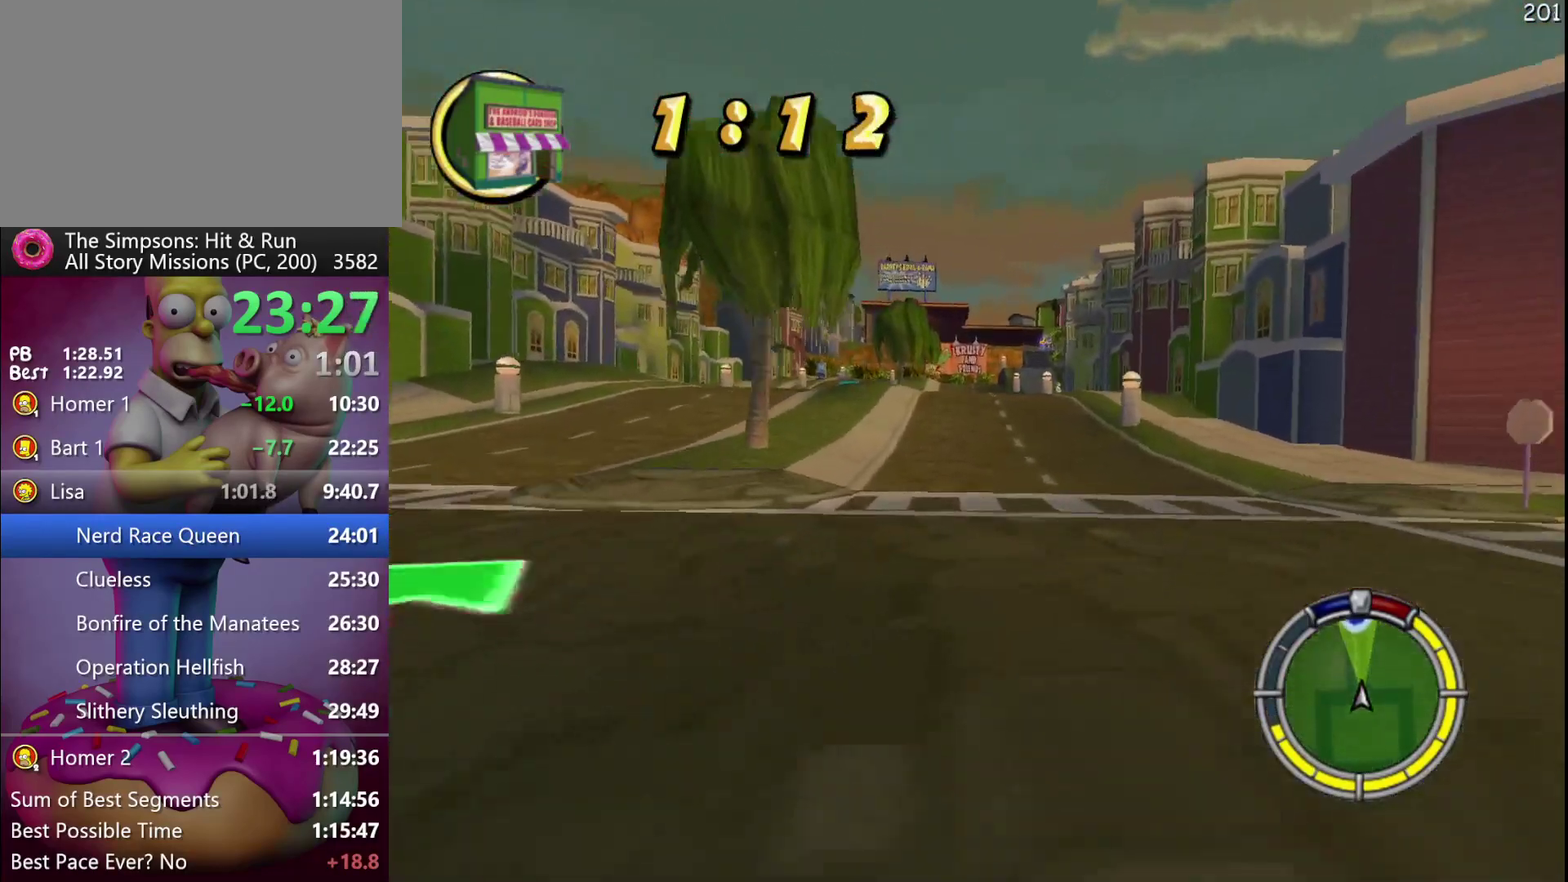
{"buttons": ["R2"], "left_stick": "center", "events": []}
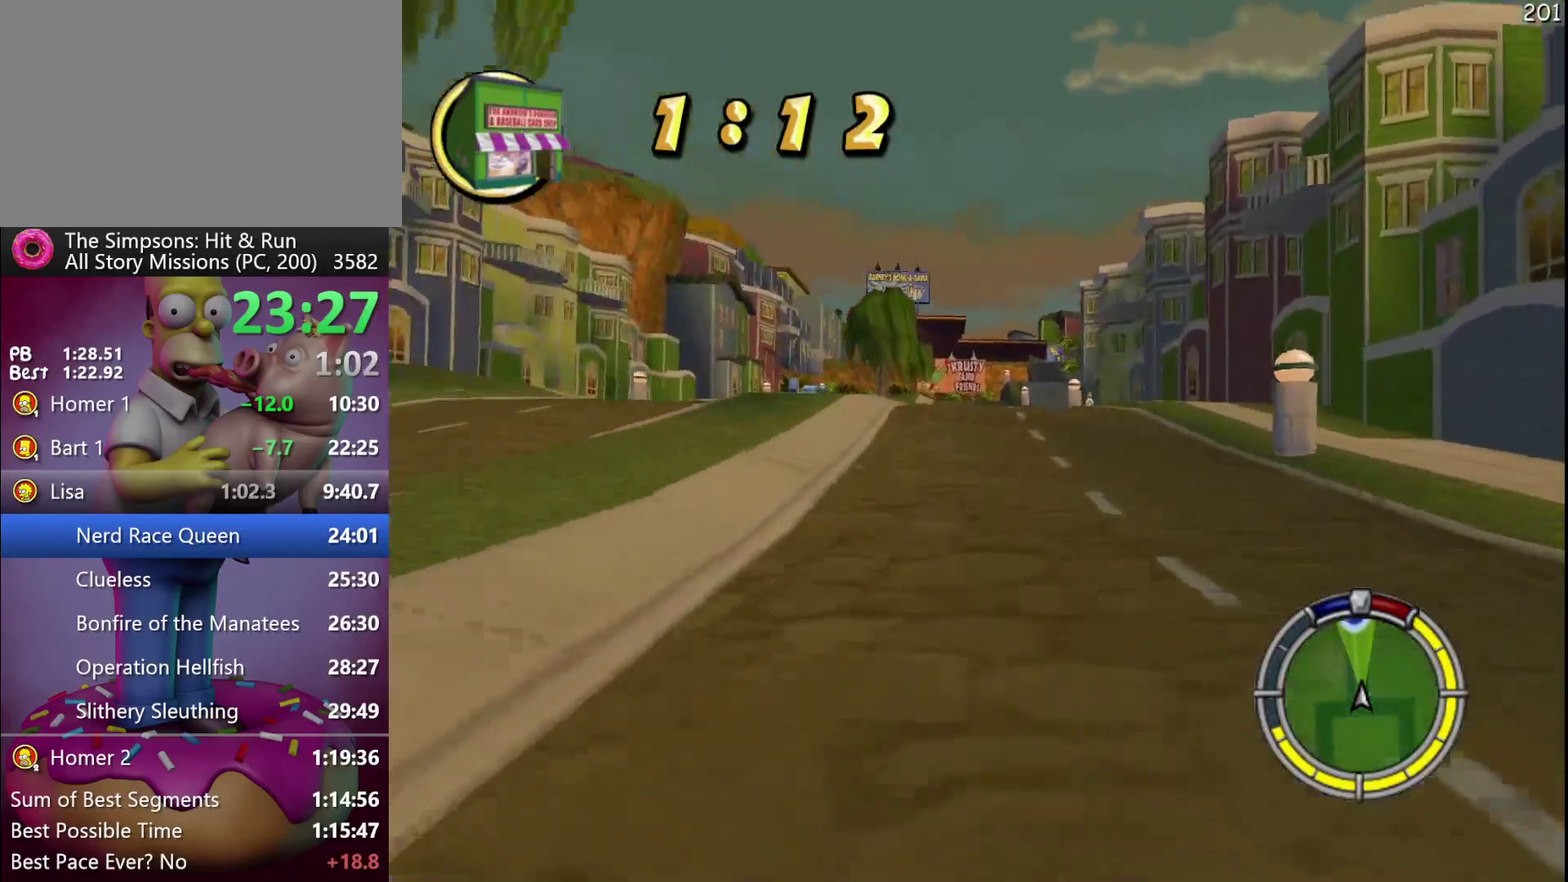
{"buttons": ["R2"], "left_stick": "center", "events": []}
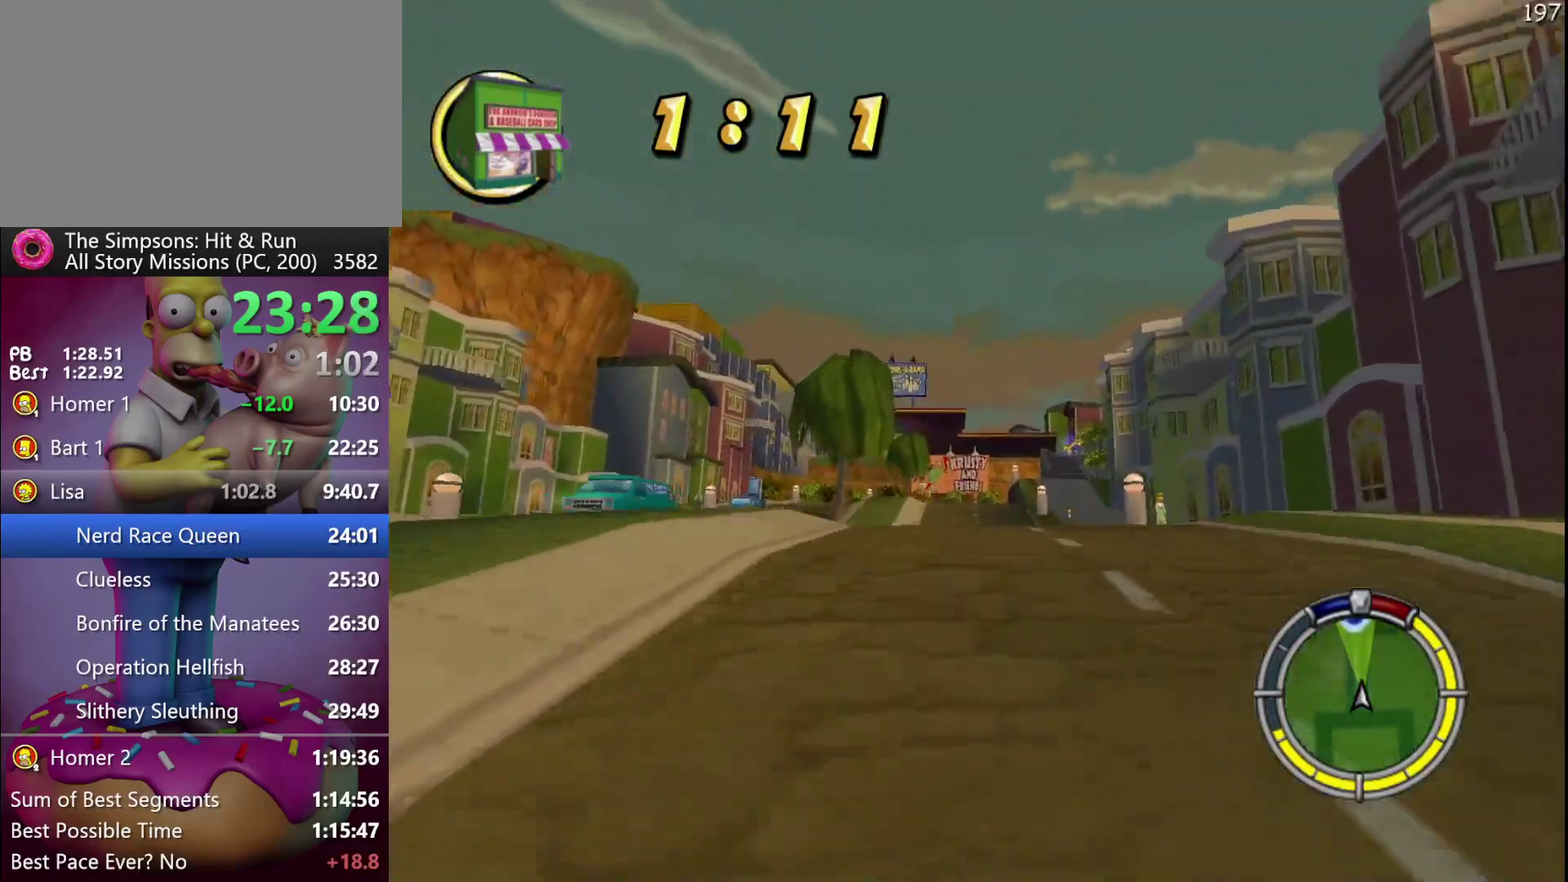
{"buttons": ["R2"], "left_stick": "center", "events": [[317, "left_stick", "left"], [417, "left_stick", "center"]]}
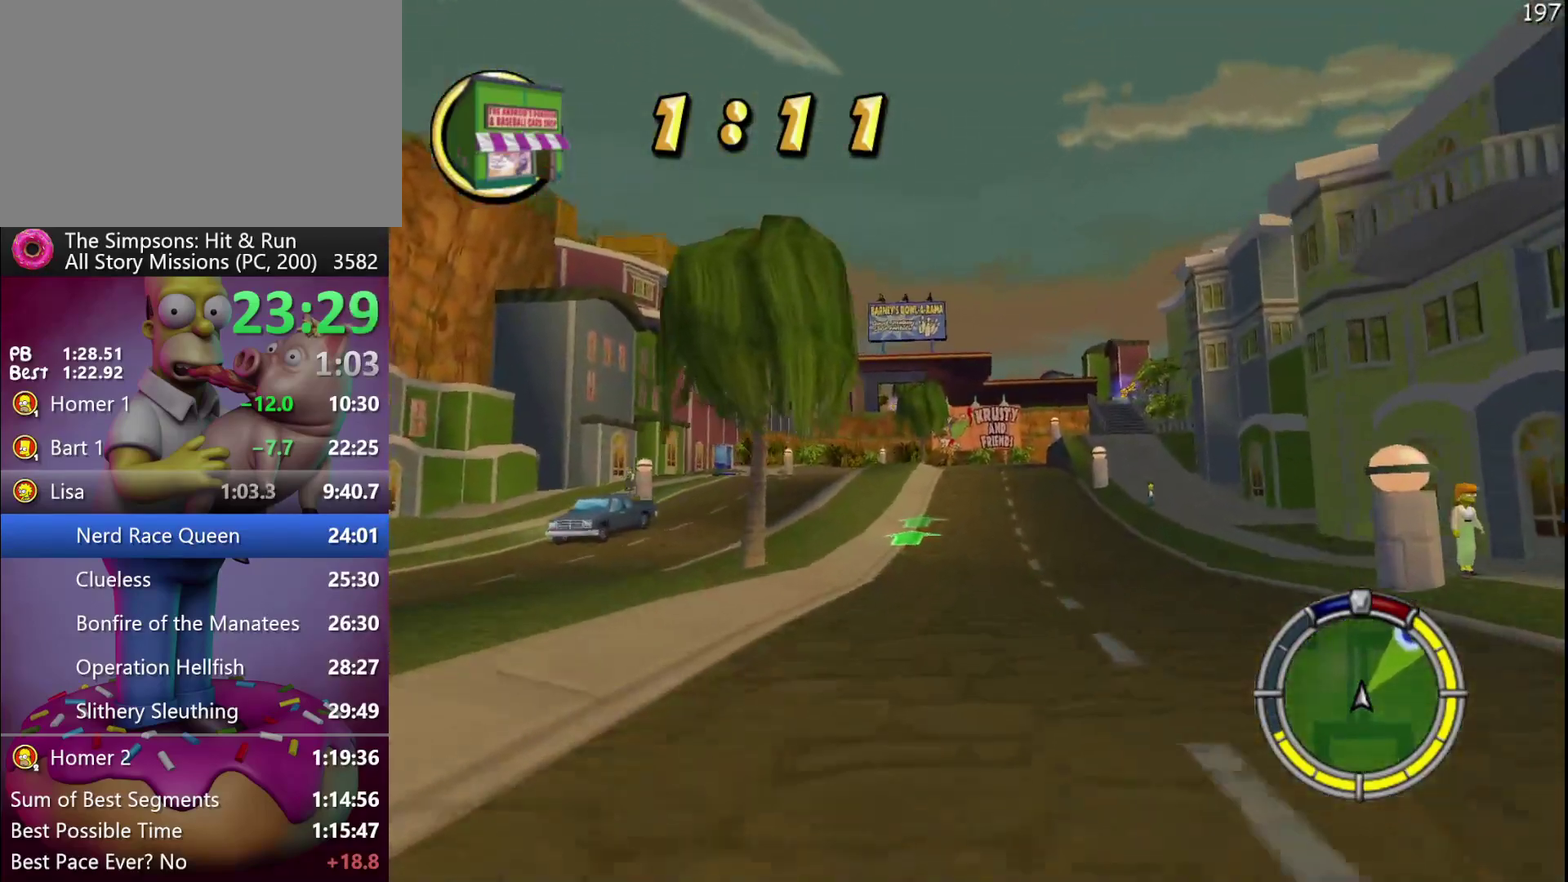
{"buttons": ["R2"], "left_stick": "center", "events": []}
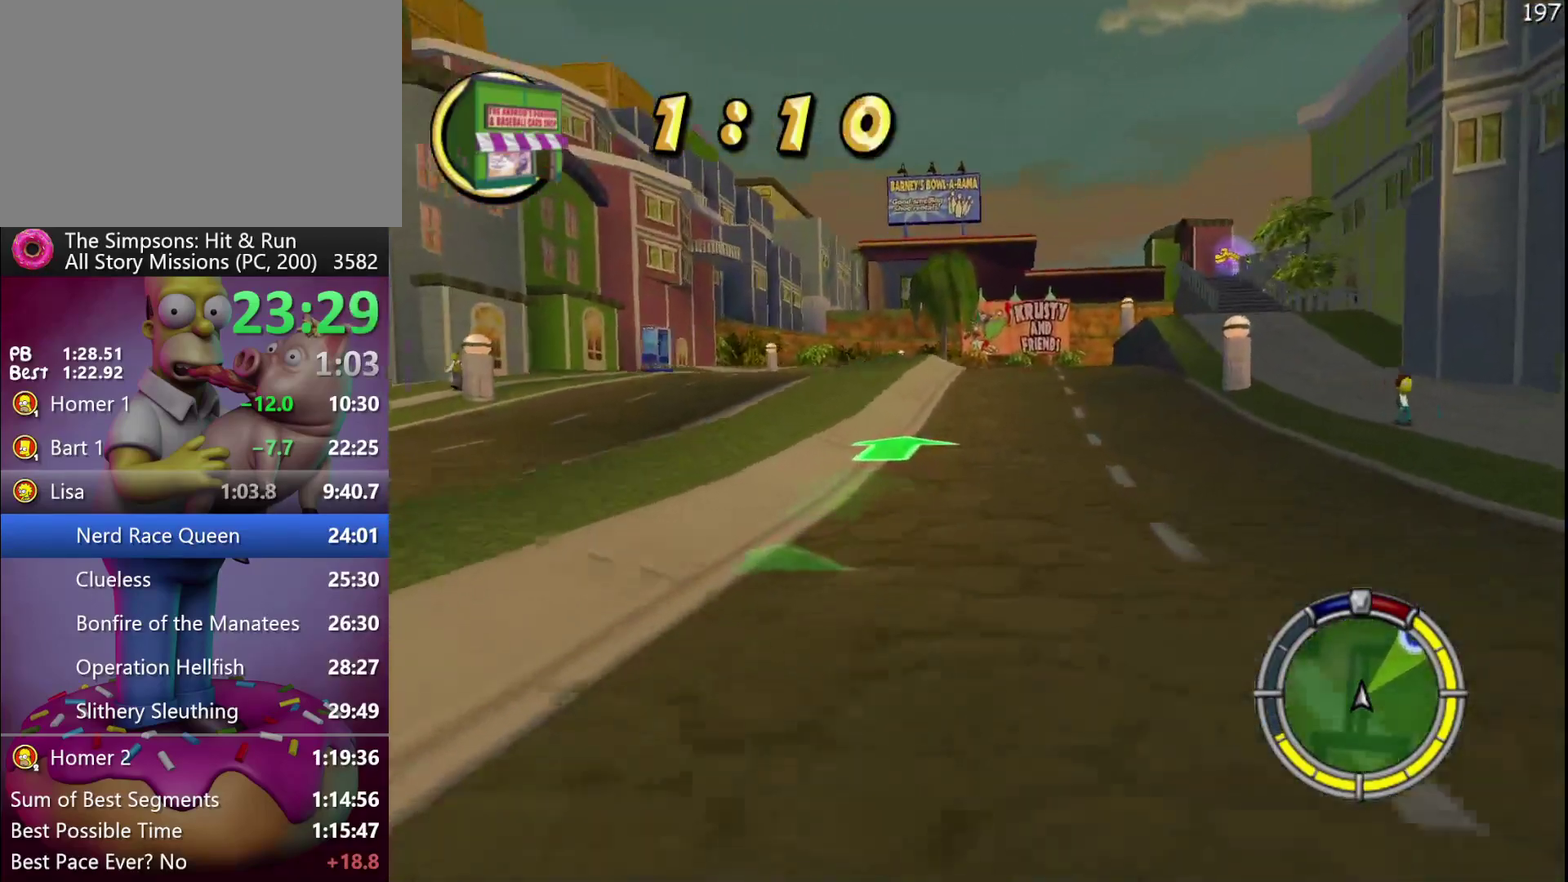
{"buttons": ["R2"], "left_stick": "center", "events": []}
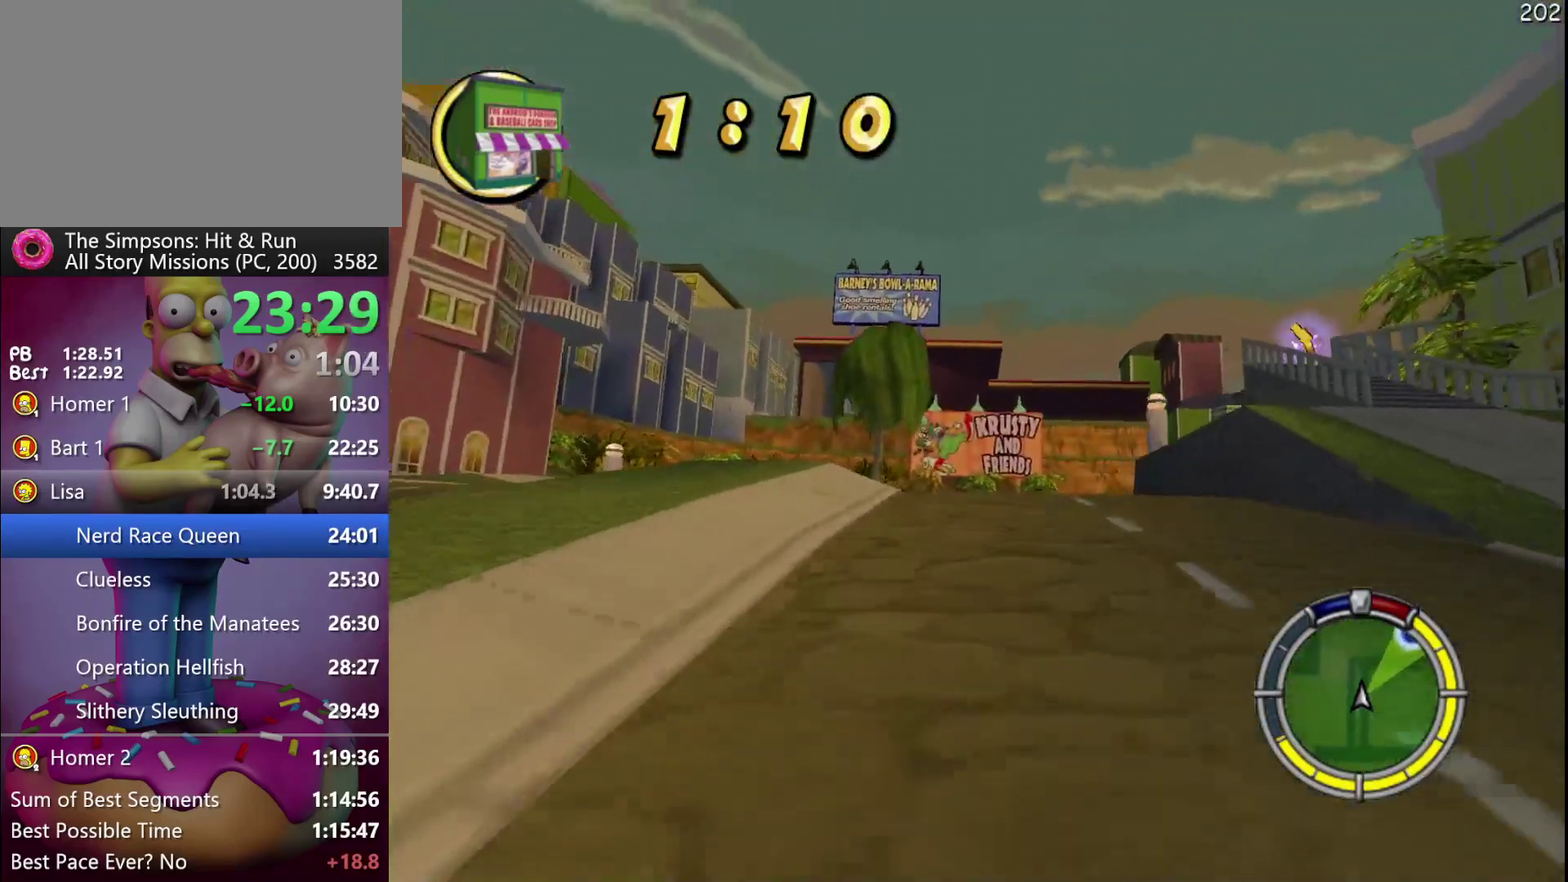
{"buttons": ["X", "R2"], "left_stick": "right", "events": [[33, "left_stick", "right"], [283, "X", "down"]]}
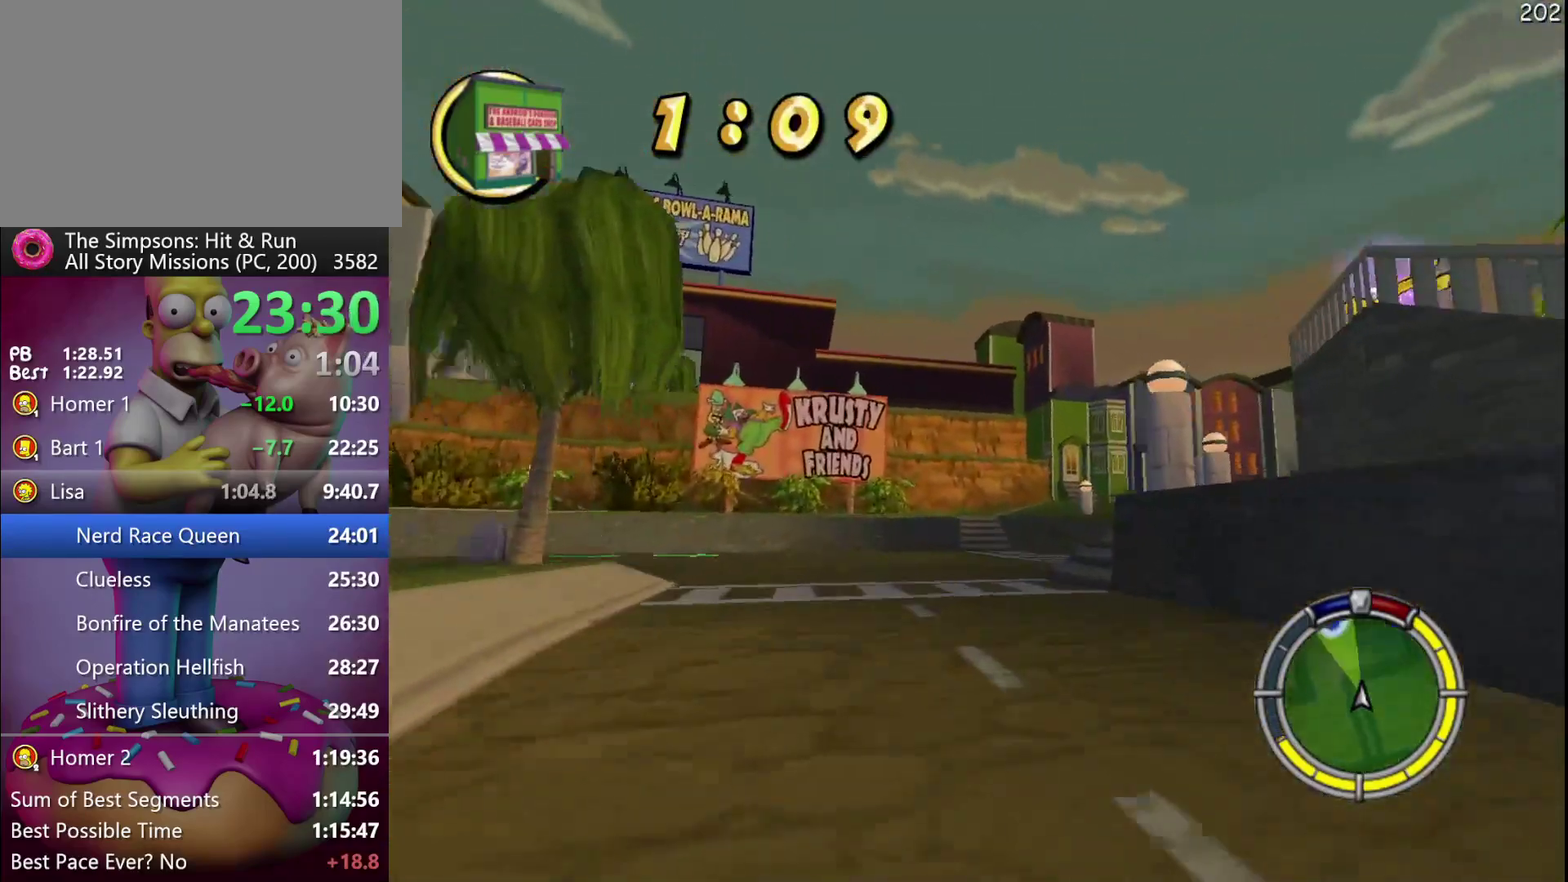
{"buttons": ["R2"], "left_stick": "right", "events": [[183, "left_stick", "center"], [217, "X", "up"], [350, "left_stick", "right"]]}
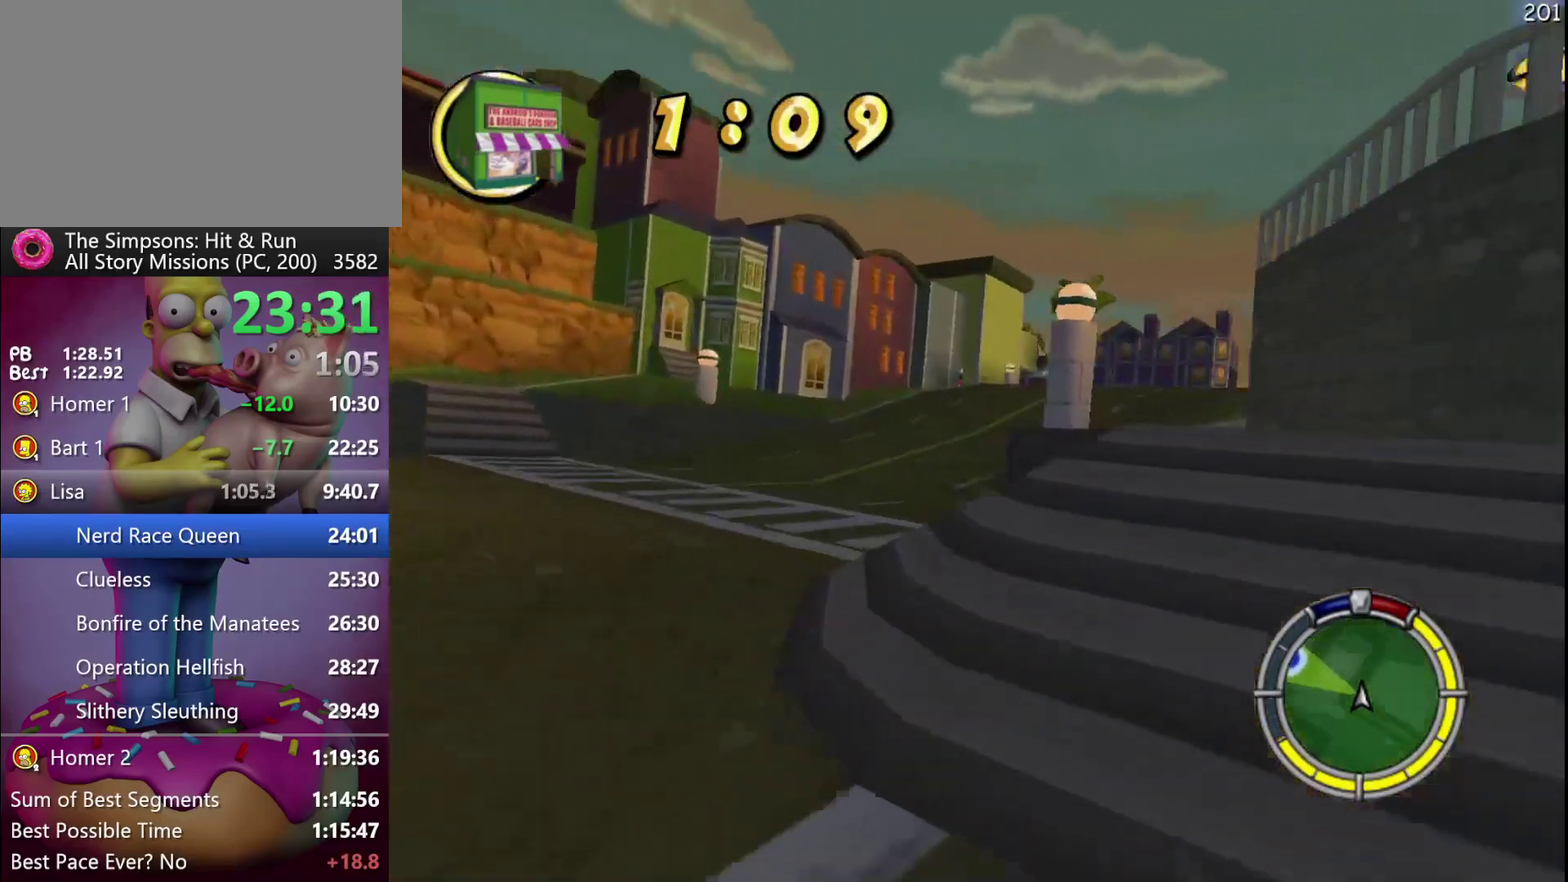
{"buttons": [], "left_stick": "down-right", "events": [[117, "left_stick", "down-right"], [300, "R2", "up"]]}
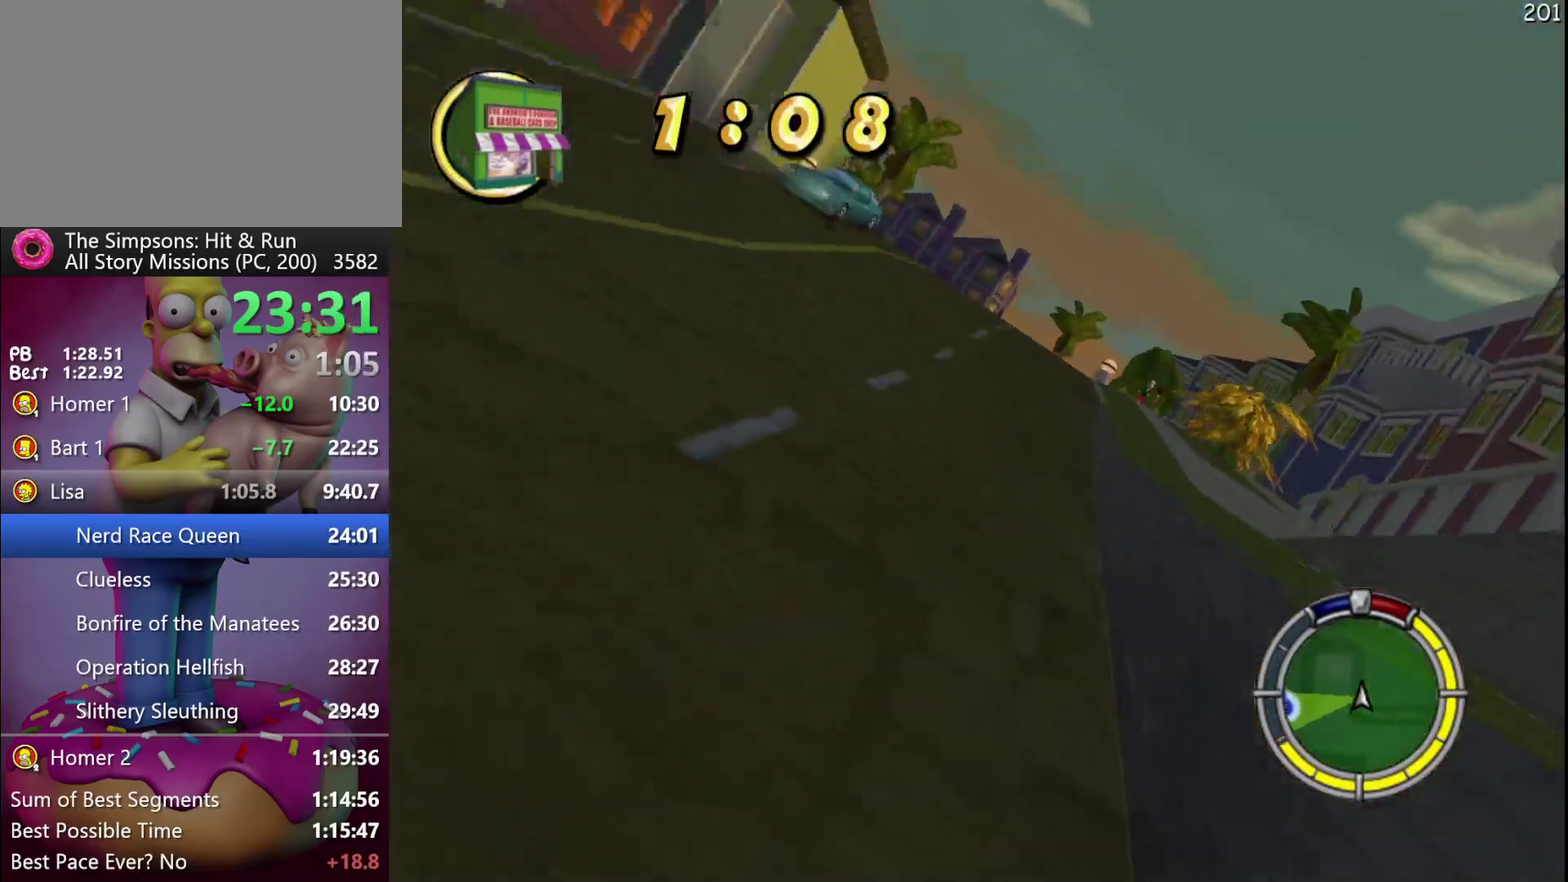
{"buttons": ["R2"], "left_stick": "left", "events": [[67, "left_stick", "center"], [83, "R2", "down"], [233, "R2", "up"], [300, "left_stick", "left"], [417, "R2", "down"]]}
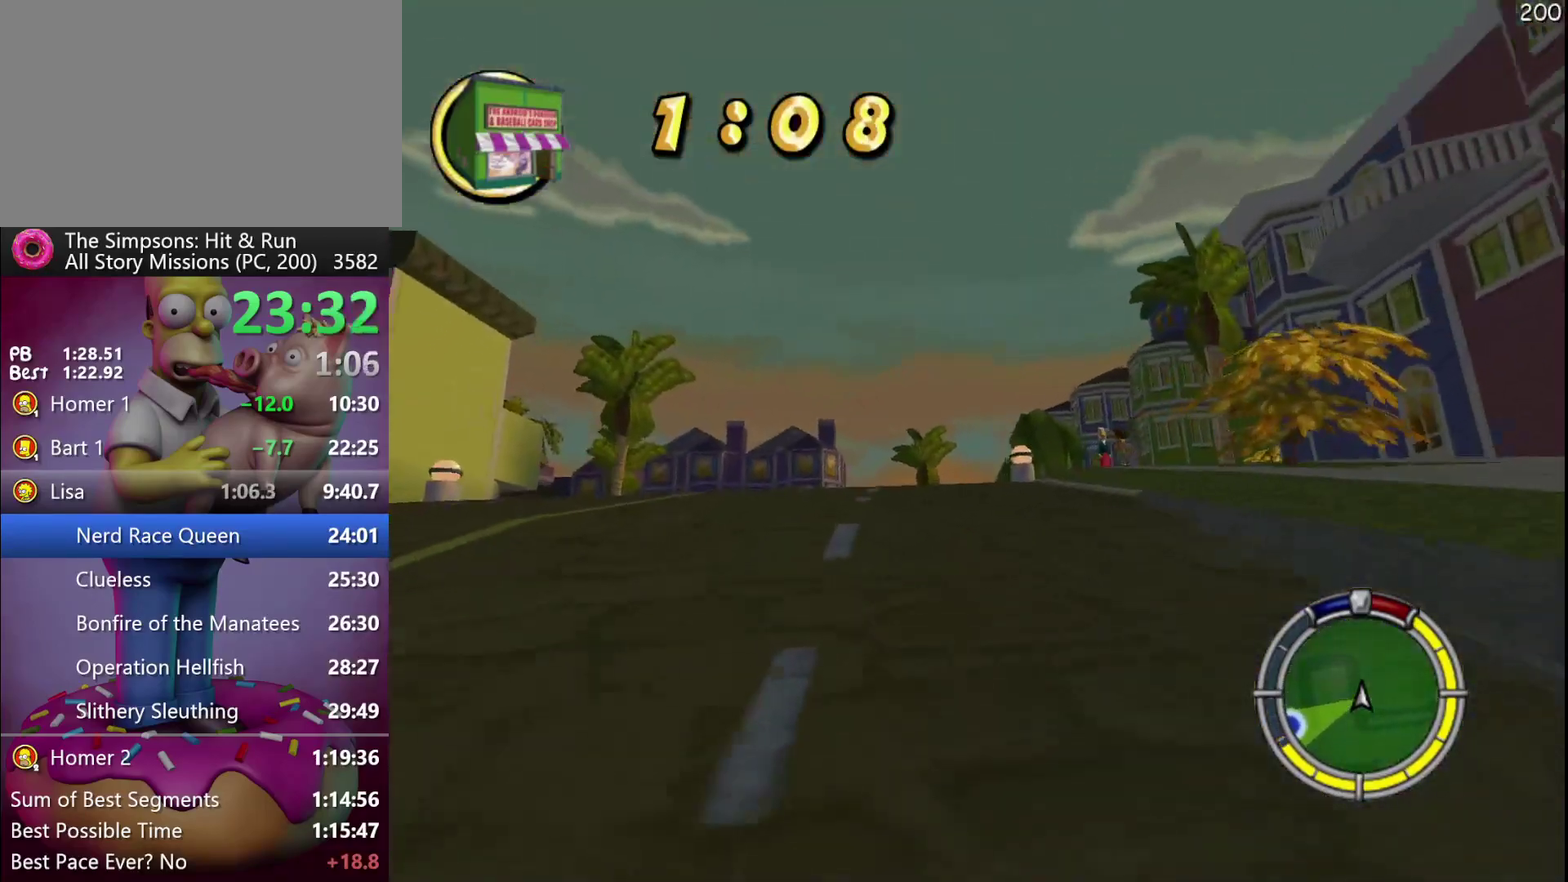
{"buttons": ["A", "R2"], "left_stick": "center", "events": [[50, "left_stick", "center"], [283, "left_stick", "right"], [400, "left_stick", "center"], [500, "A", "down"]]}
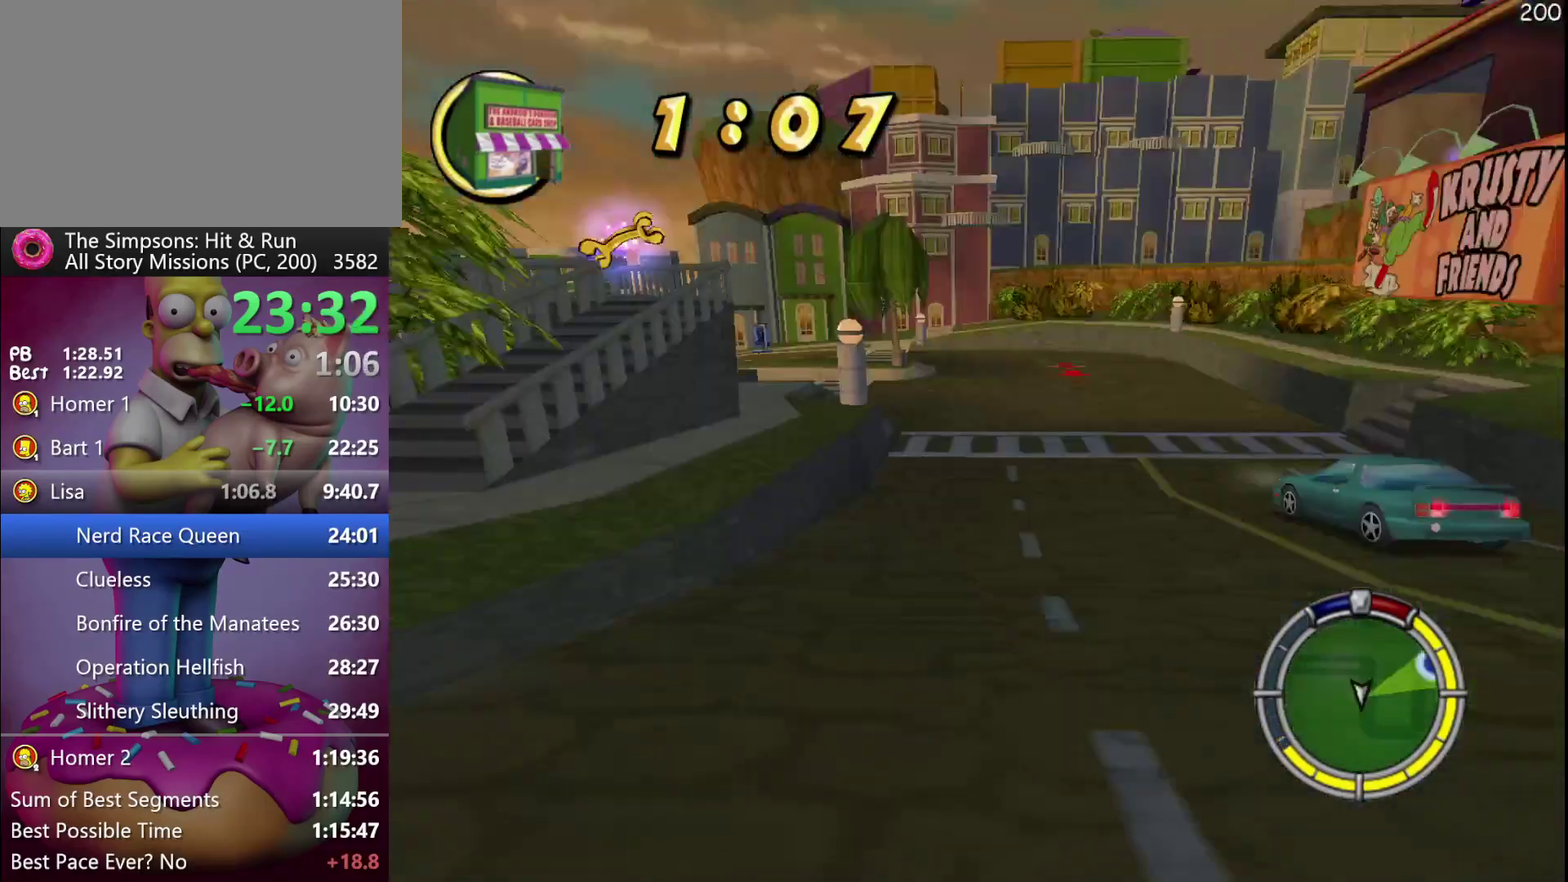
{"buttons": ["R2"], "left_stick": "left", "events": [[117, "left_stick", "left"], [200, "A", "up"]]}
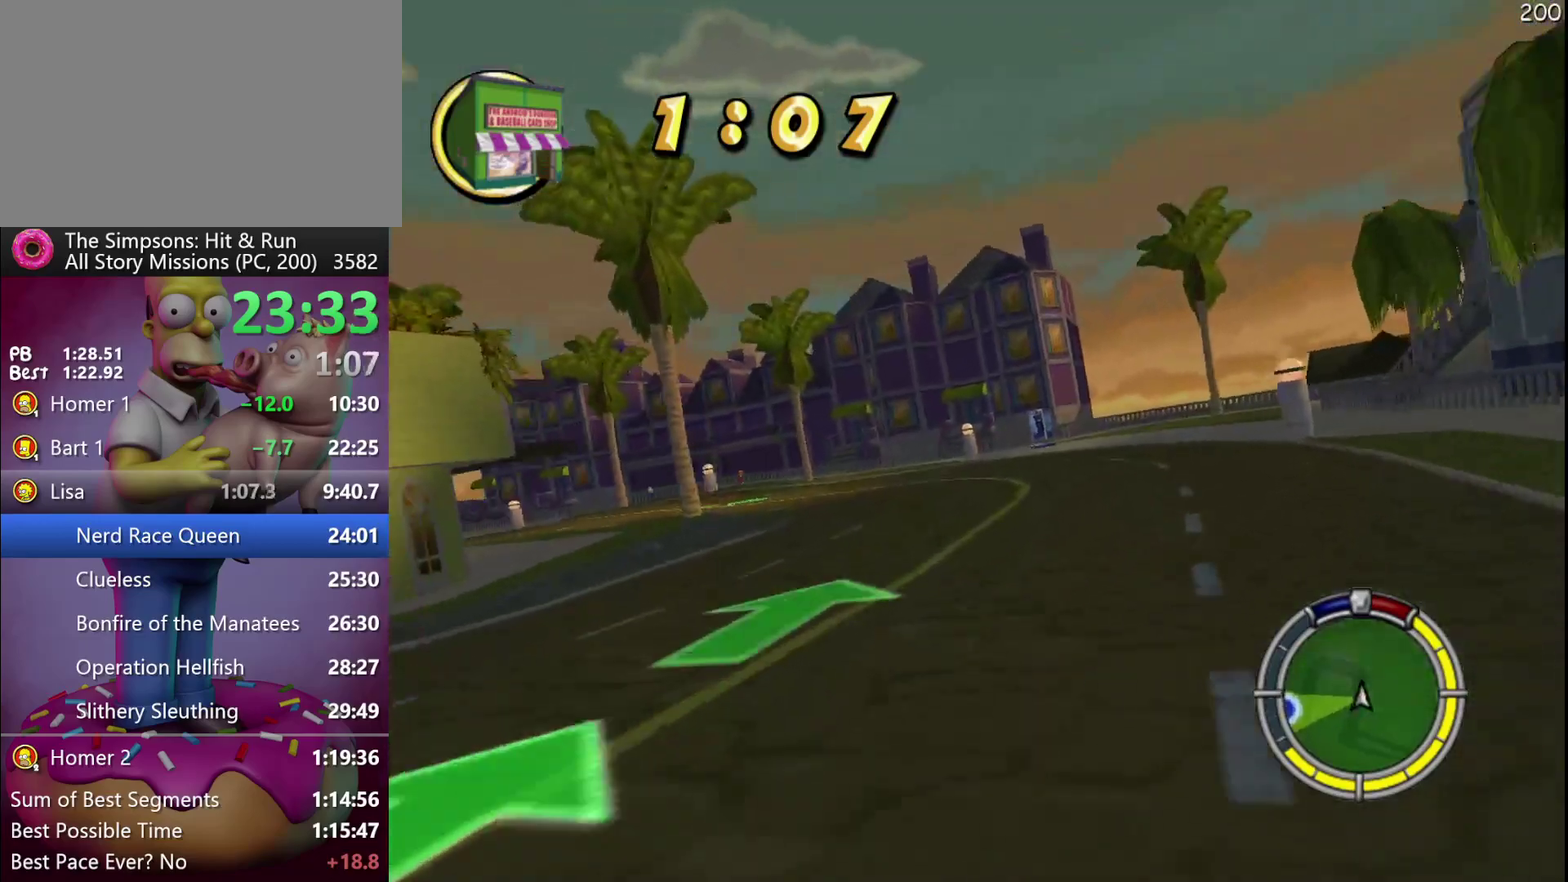
{"buttons": ["R2"], "left_stick": "center", "events": [[133, "left_stick", "center"]]}
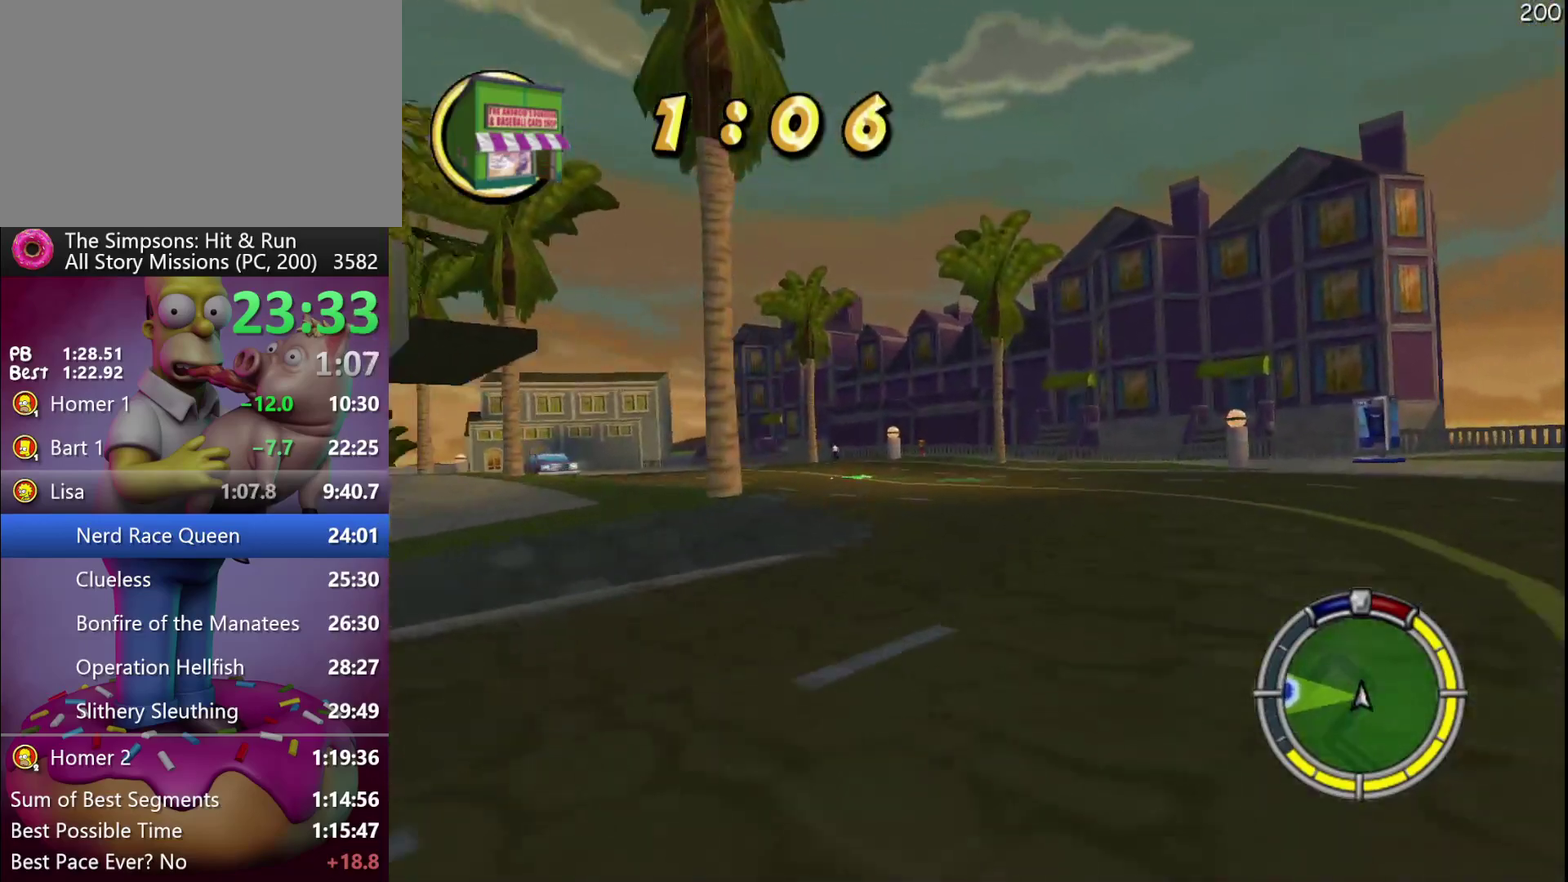
{"buttons": ["R2"], "left_stick": "left", "events": [[50, "left_stick", "left"], [233, "A", "down"], [483, "A", "up"]]}
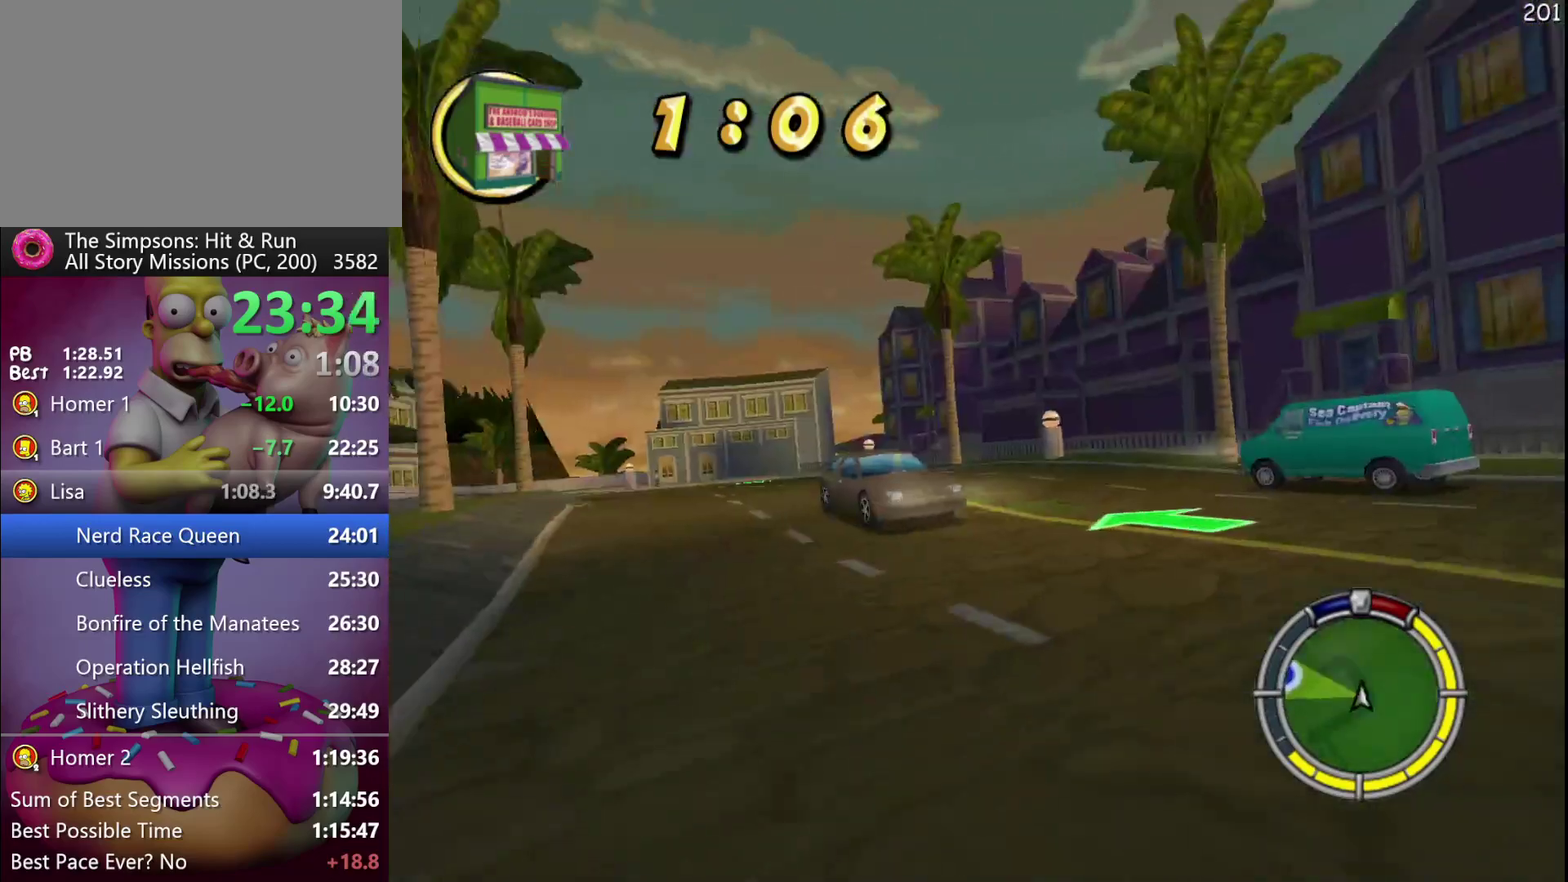
{"buttons": ["R2"], "left_stick": "left", "events": [[250, "left_stick", "center"], [317, "left_stick", "left"], [400, "left_stick", "center"], [500, "left_stick", "left"]]}
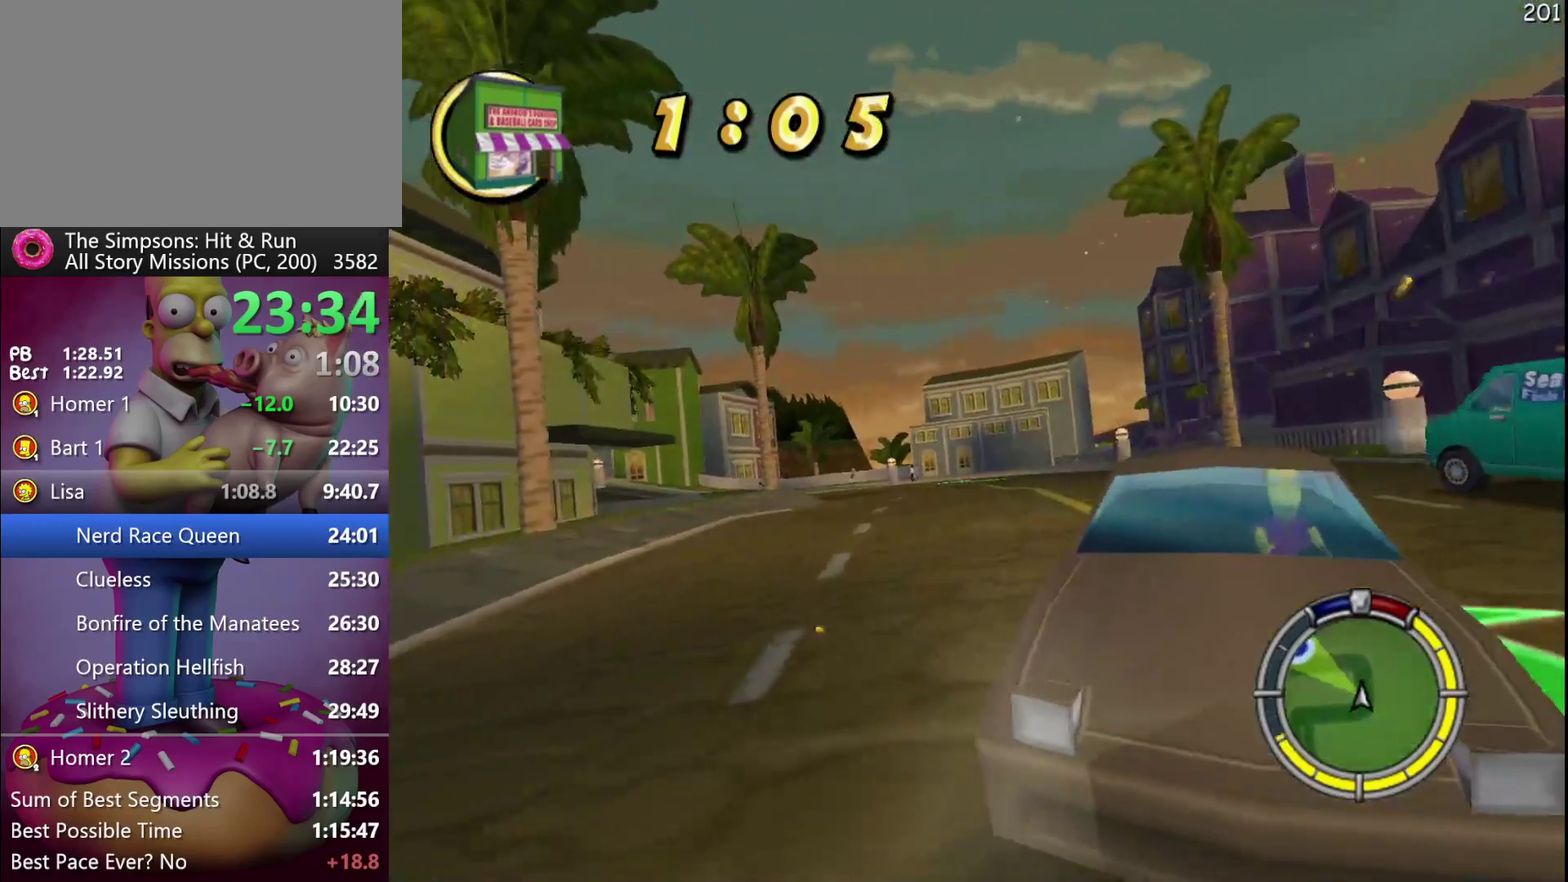
{"buttons": ["R2"], "left_stick": "right", "events": [[283, "left_stick", "center"], [350, "left_stick", "right"]]}
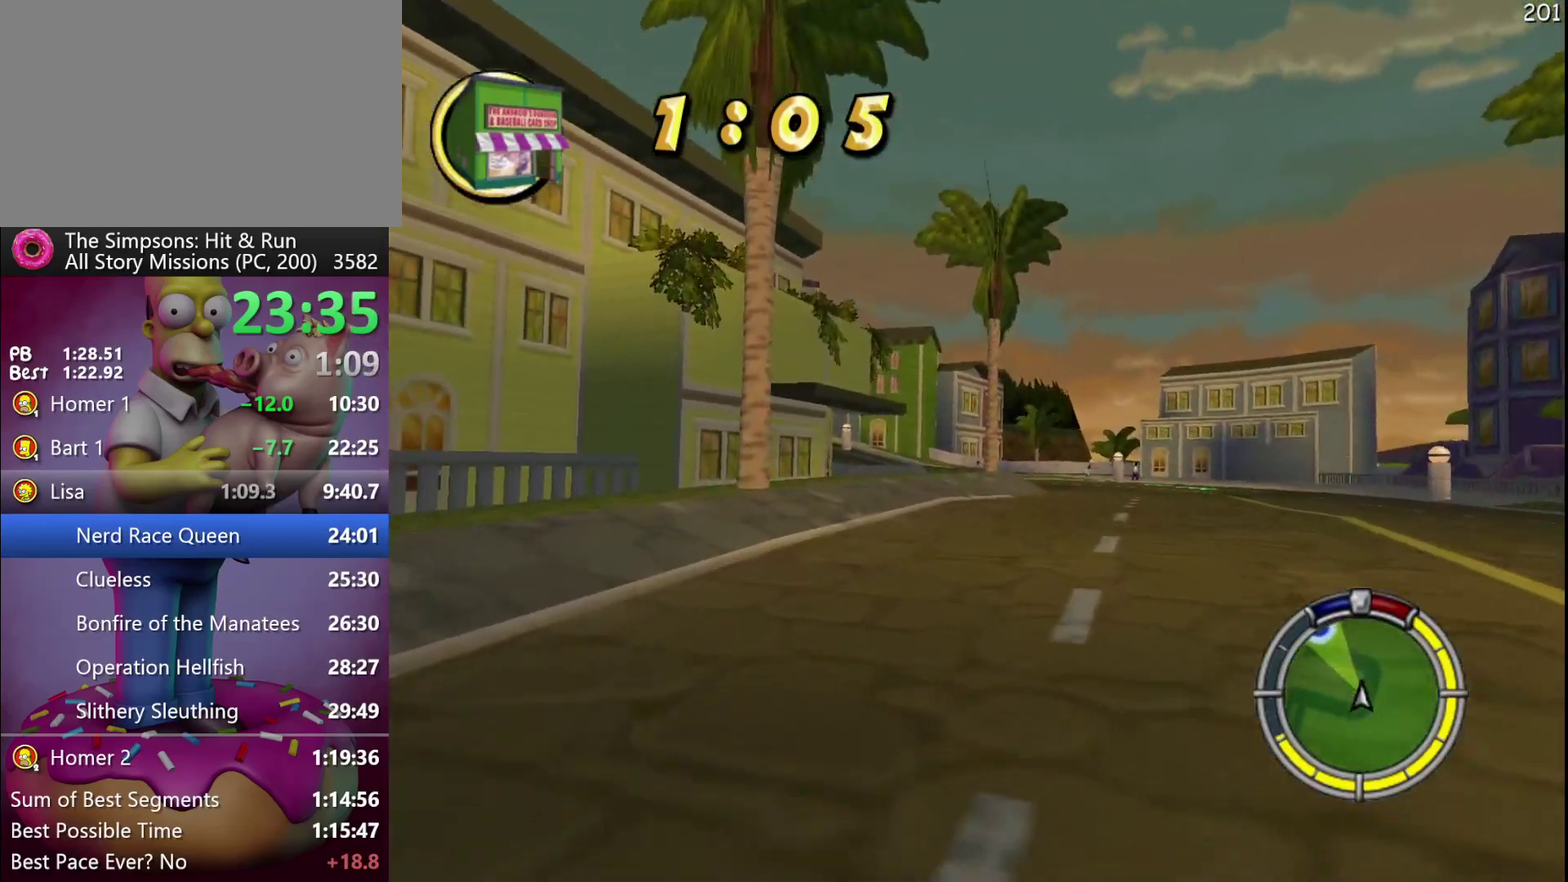
{"buttons": ["R2"], "left_stick": "center", "events": [[133, "A", "down"], [383, "A", "up"], [400, "left_stick", "center"]]}
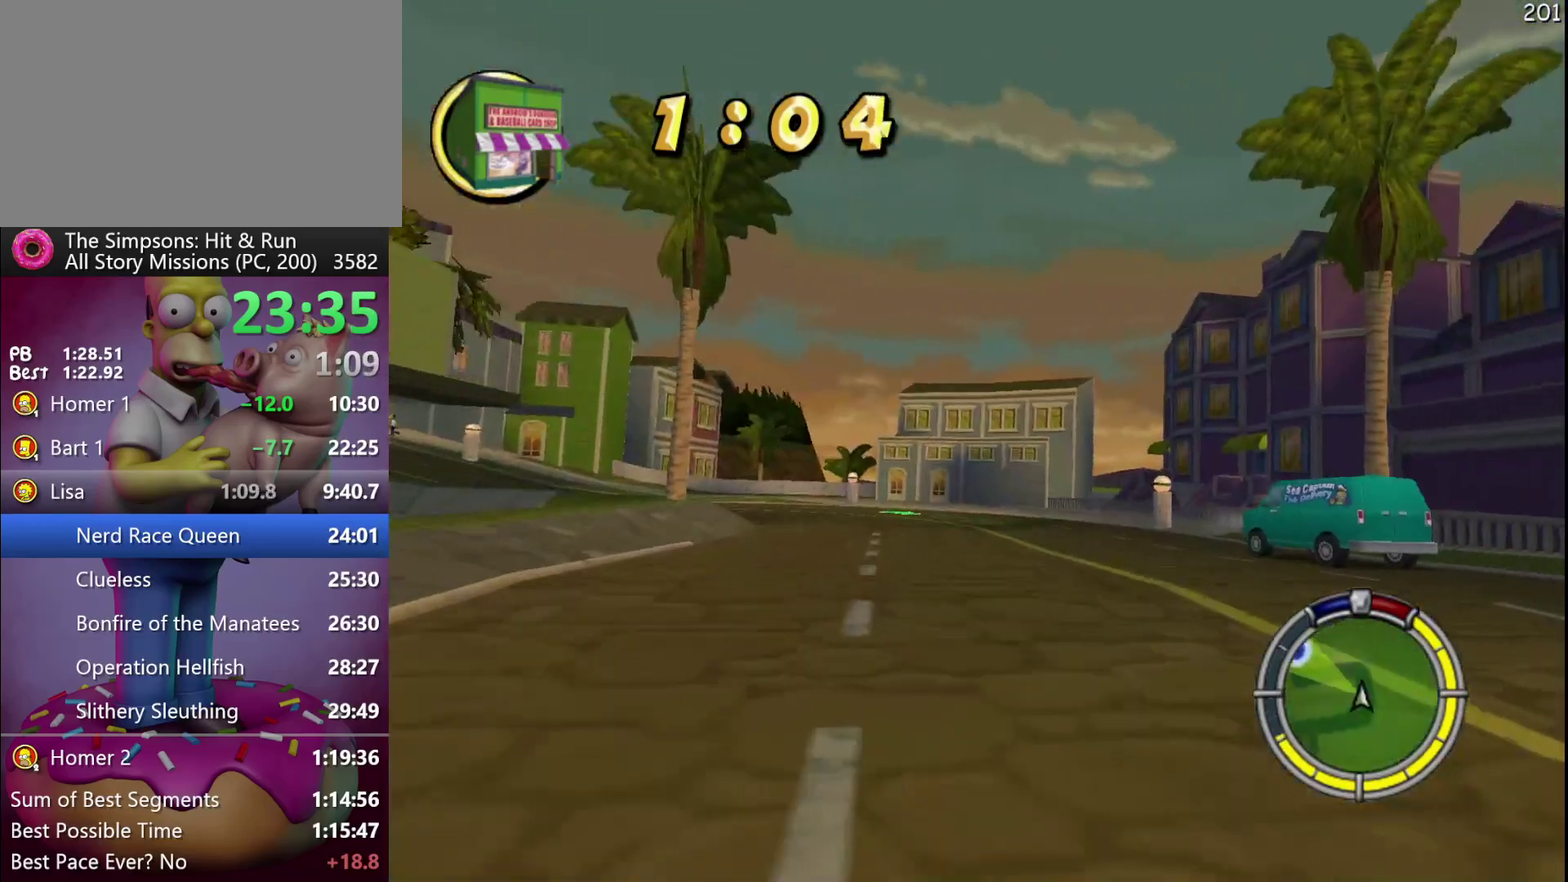
{"buttons": ["R2"], "left_stick": "left", "events": [[133, "left_stick", "left"]]}
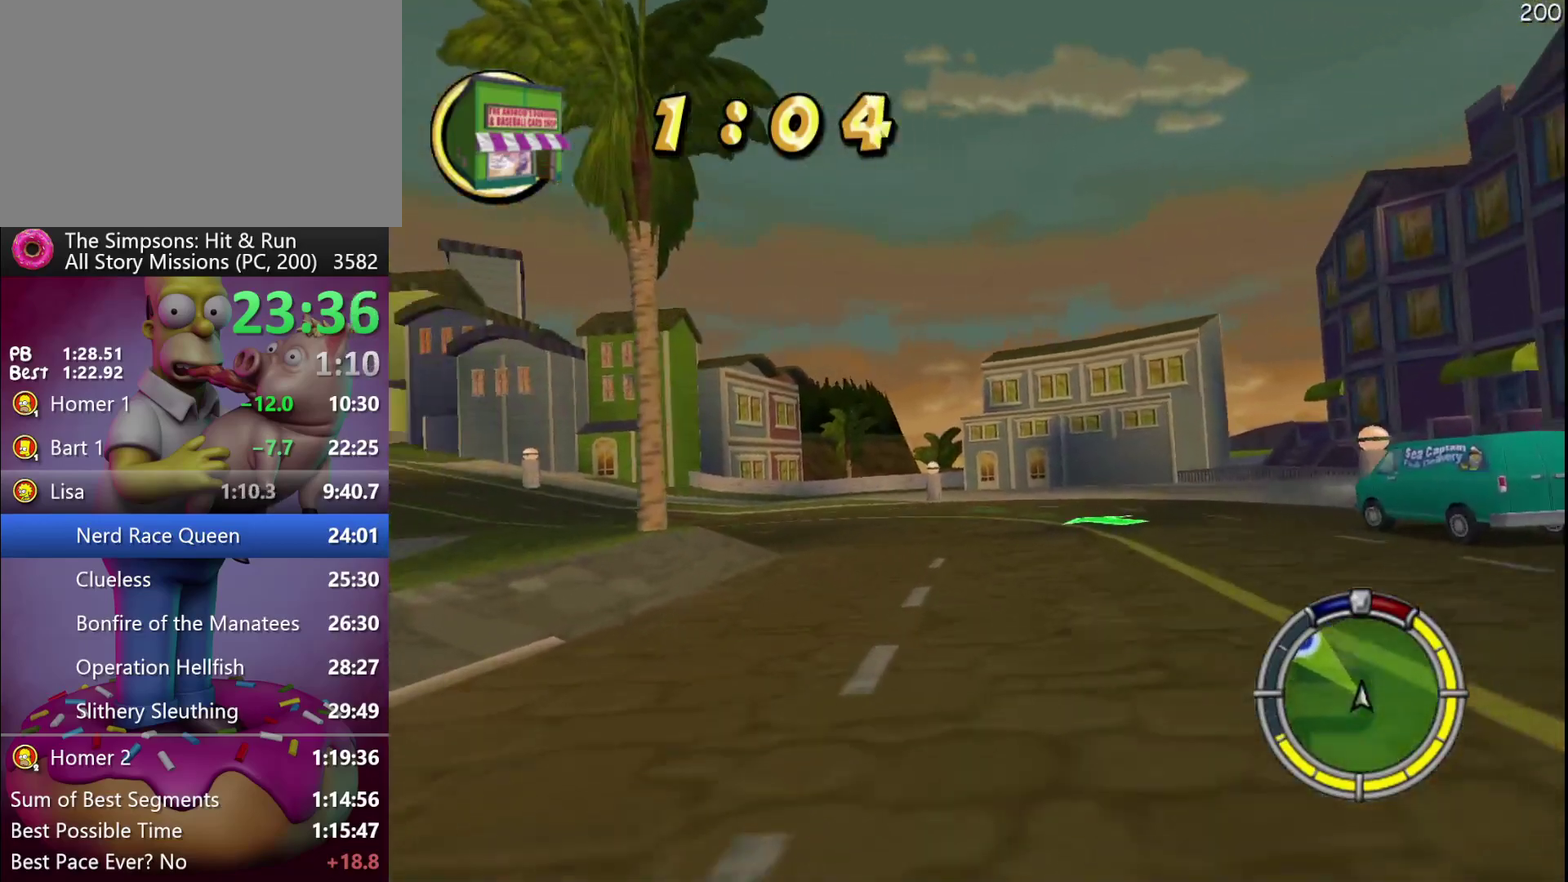
{"buttons": ["R2"], "left_stick": "left", "events": [[117, "left_stick", "center"], [317, "left_stick", "left"]]}
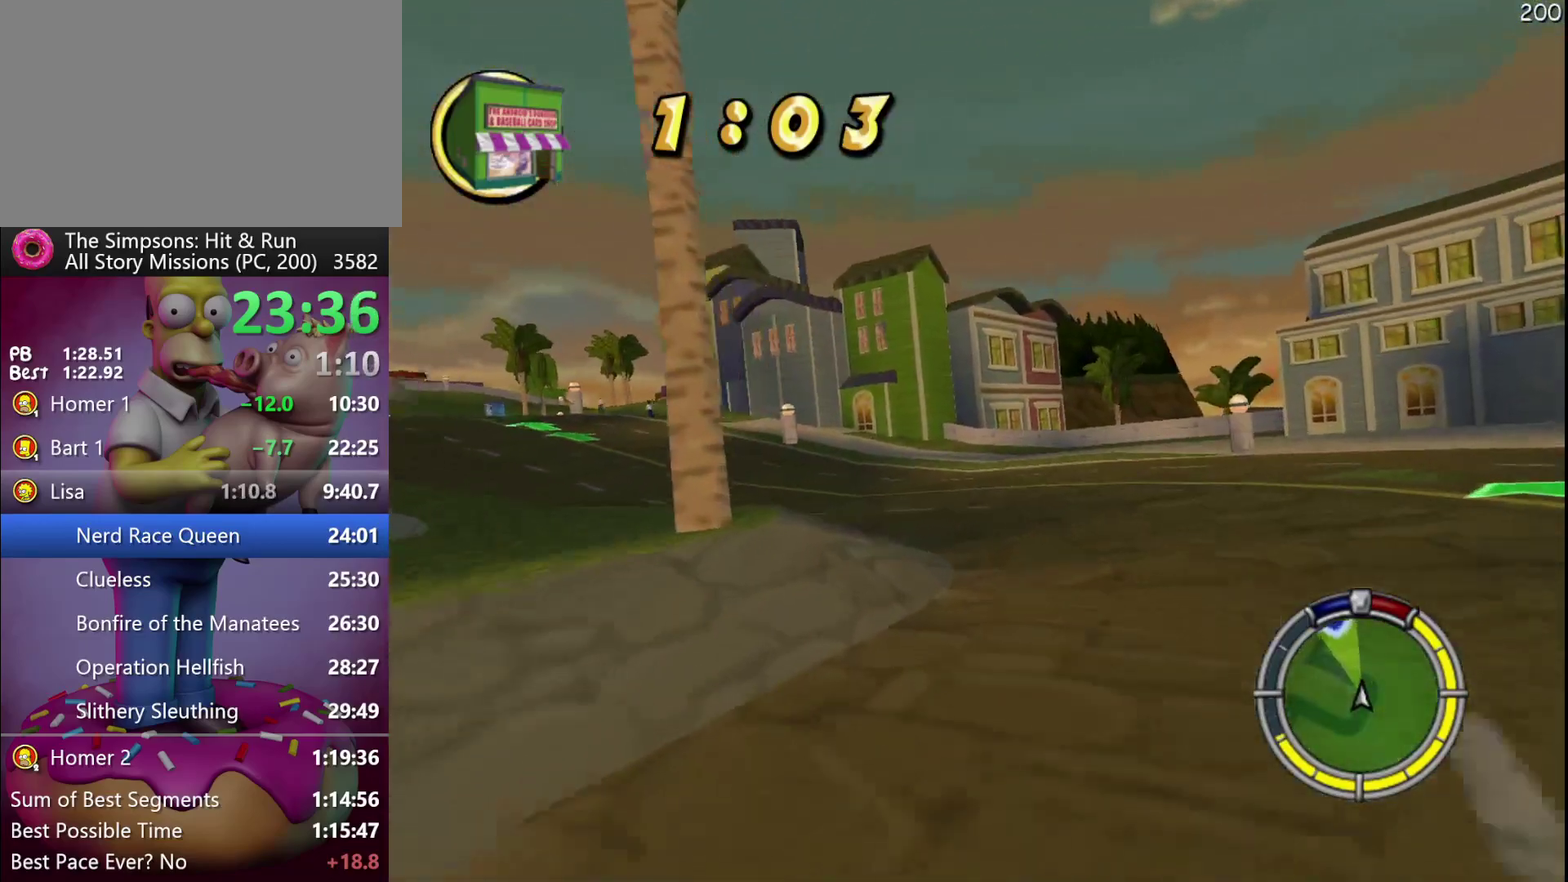
{"buttons": ["R2"], "left_stick": "left", "events": []}
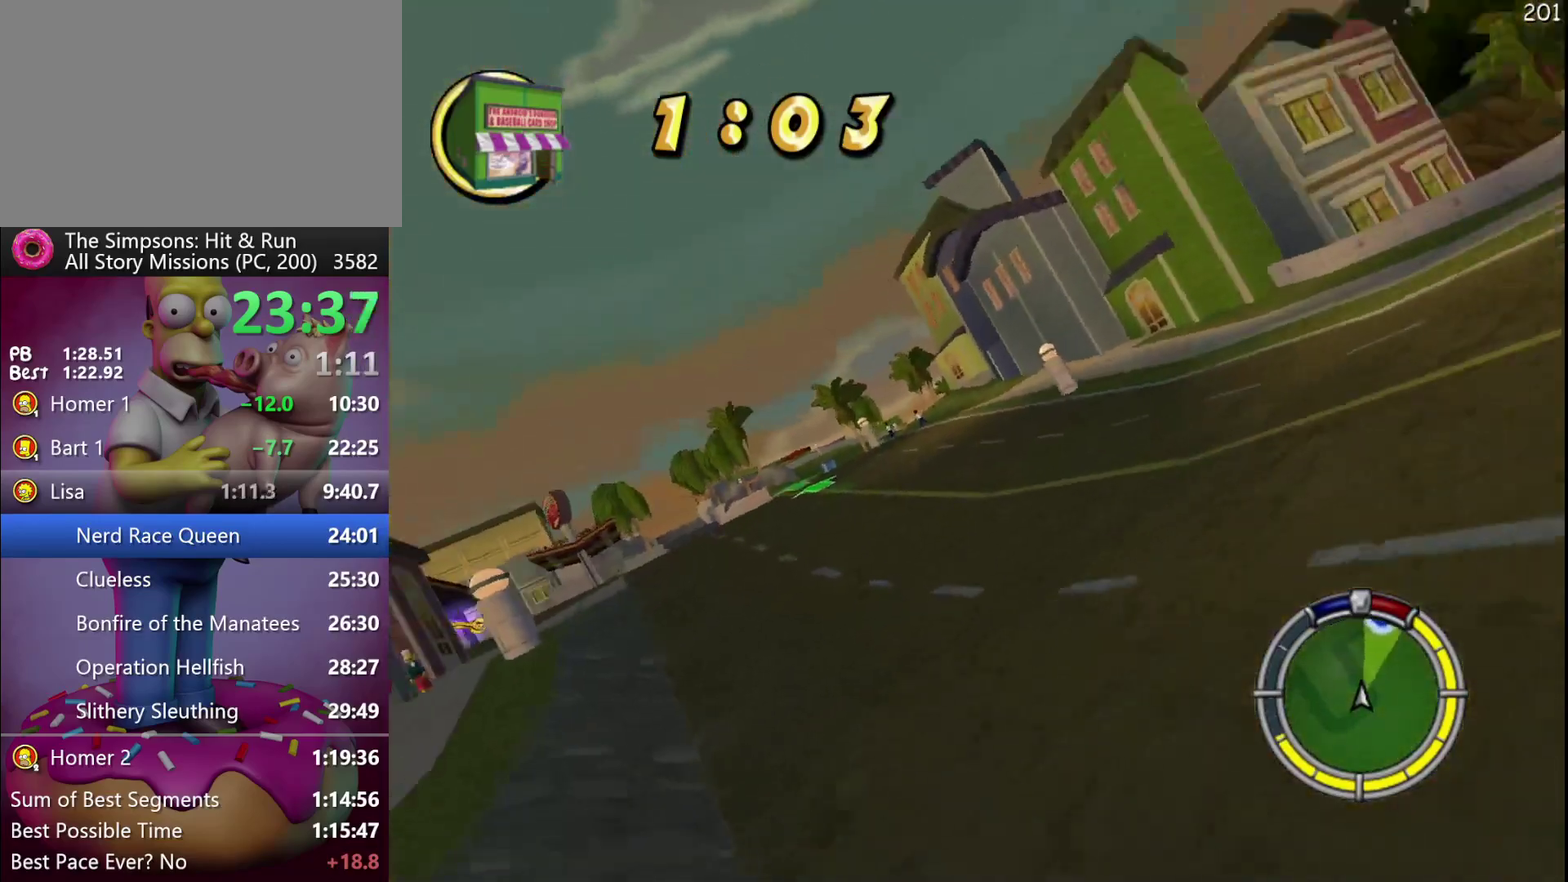
{"buttons": ["R2"], "left_stick": "left", "events": [[33, "left_stick", "center"], [500, "left_stick", "left"]]}
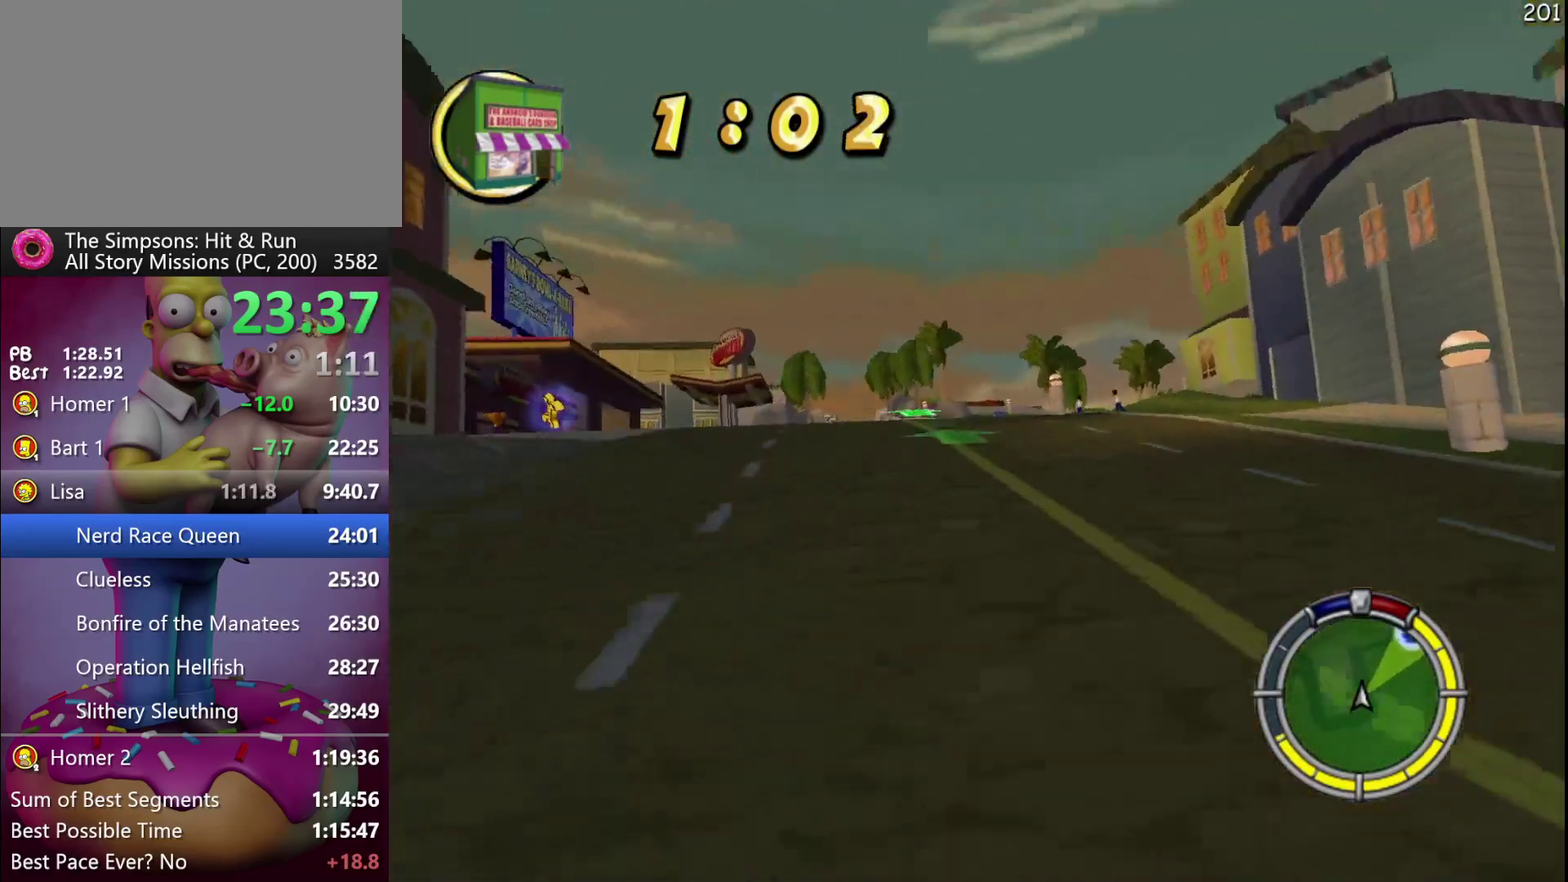
{"buttons": ["R2"], "left_stick": "center", "events": [[317, "left_stick", "center"]]}